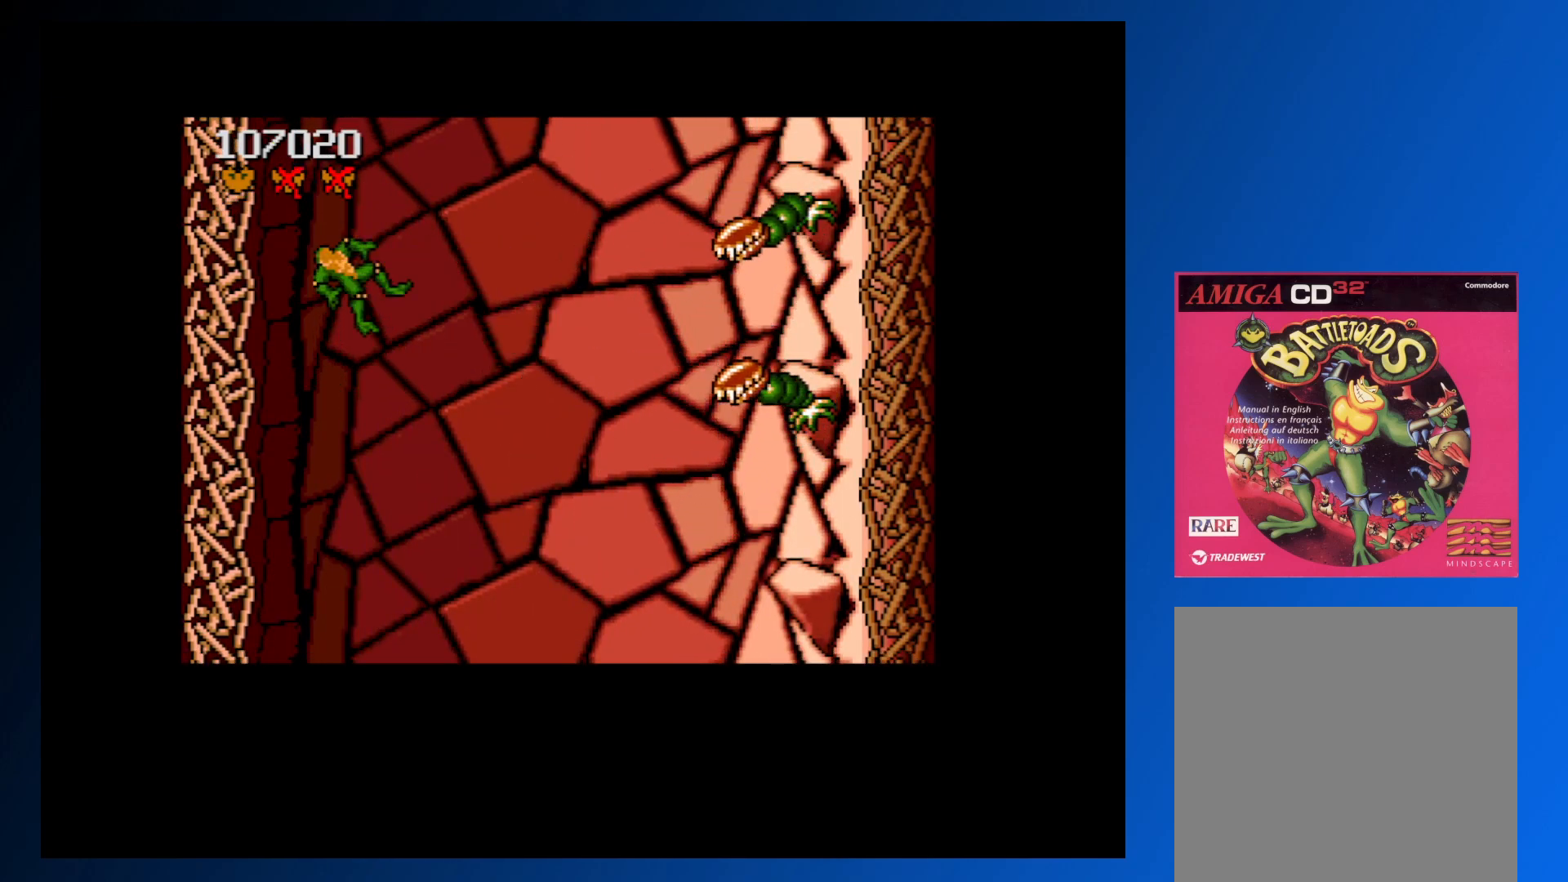
Gameplay with a controller (Xbox layout); each line is a JSON object with the inputs held at the frame after it. "events" lists button and stick changes between this image and that frame as [ms after this image, input, new state], when the widget could be followed in between. Not read: L3 R3 left_stick right_stick.
{"buttons": ["DPAD_LEFT"], "events": [[183, "DPAD_UP", "up"]]}
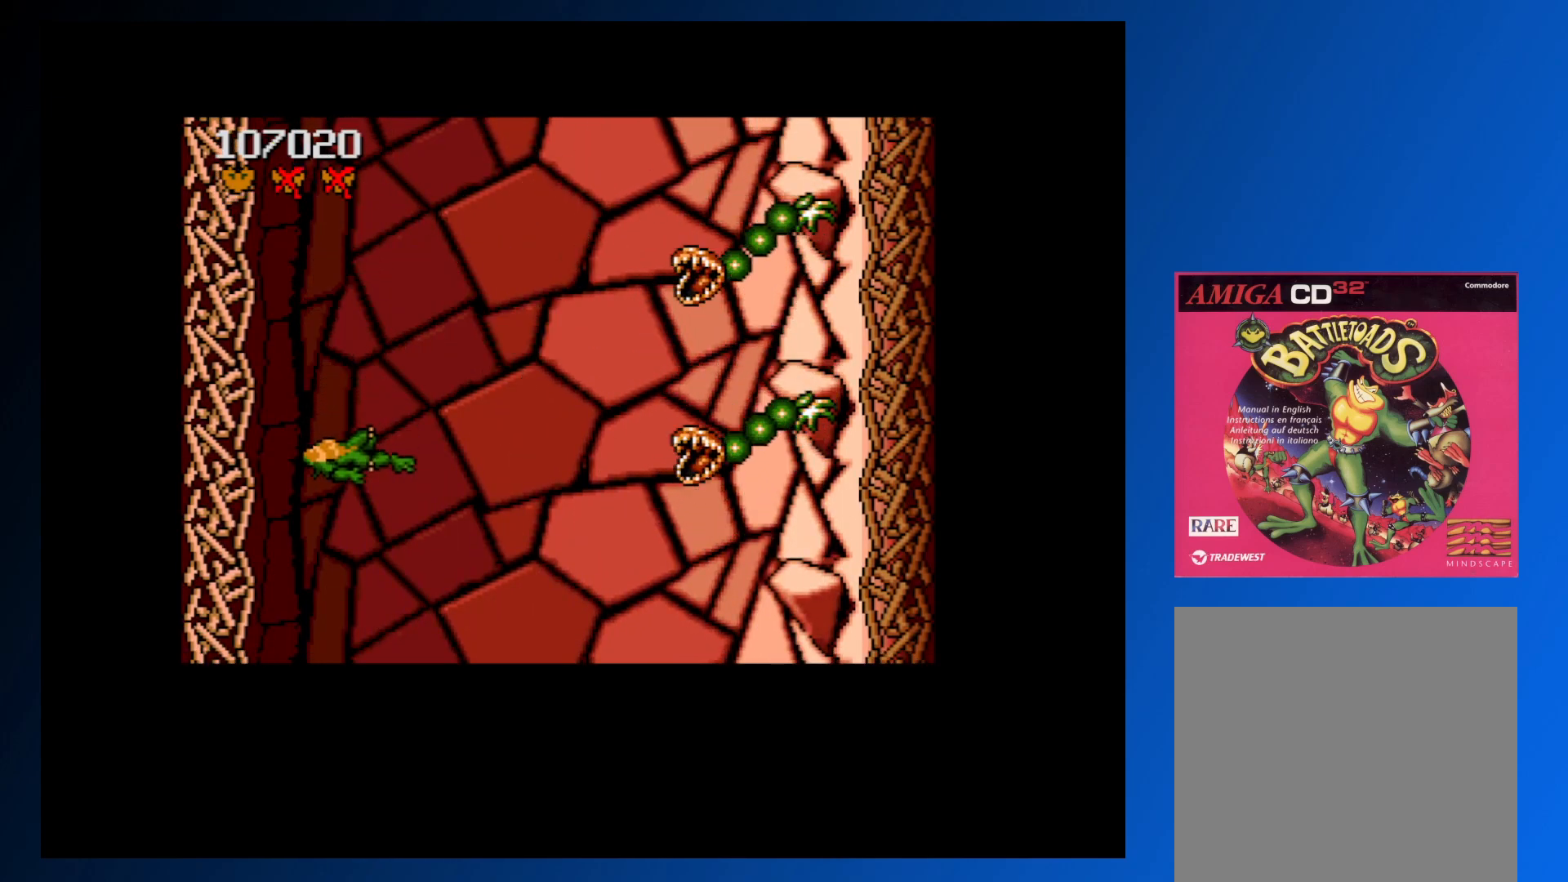
{"buttons": [], "events": [[17, "DPAD_LEFT", "up"]]}
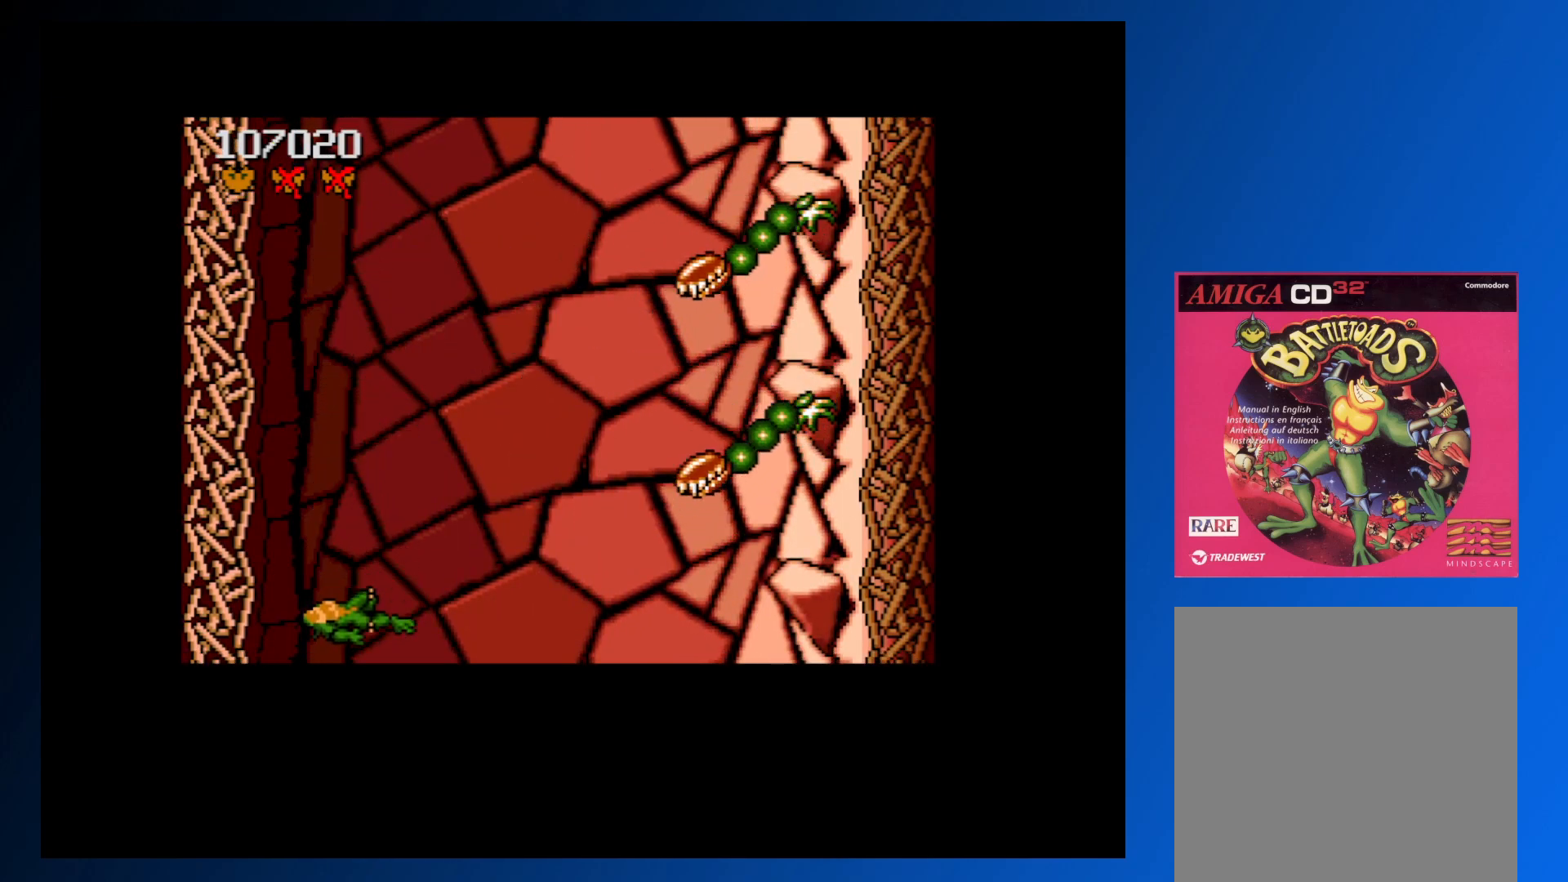
{"buttons": [], "events": []}
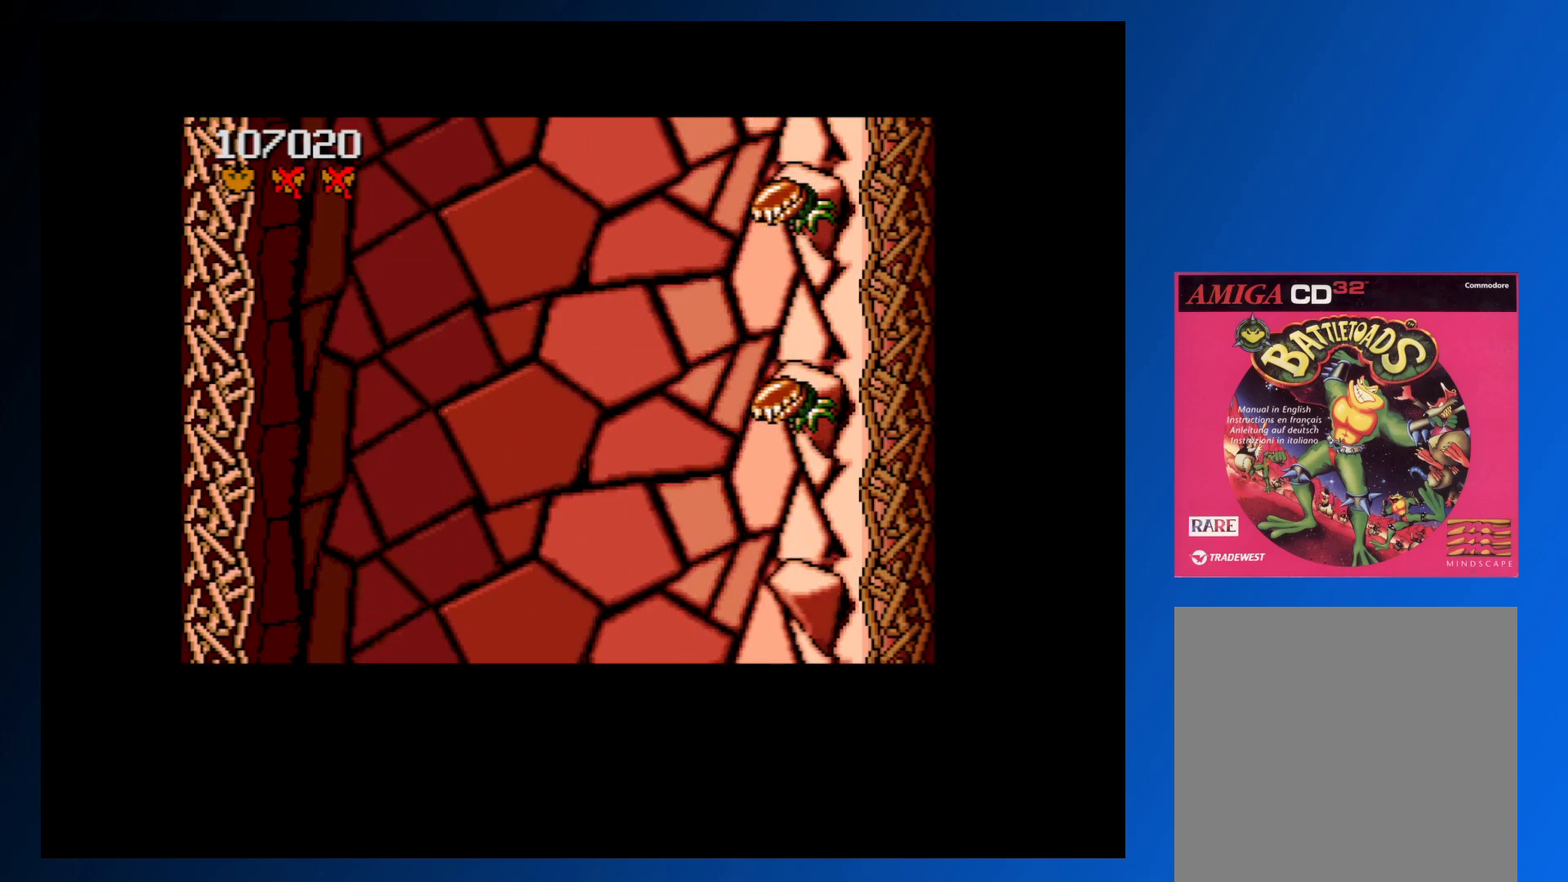
{"buttons": ["DPAD_LEFT"], "events": [[450, "DPAD_LEFT", "down"]]}
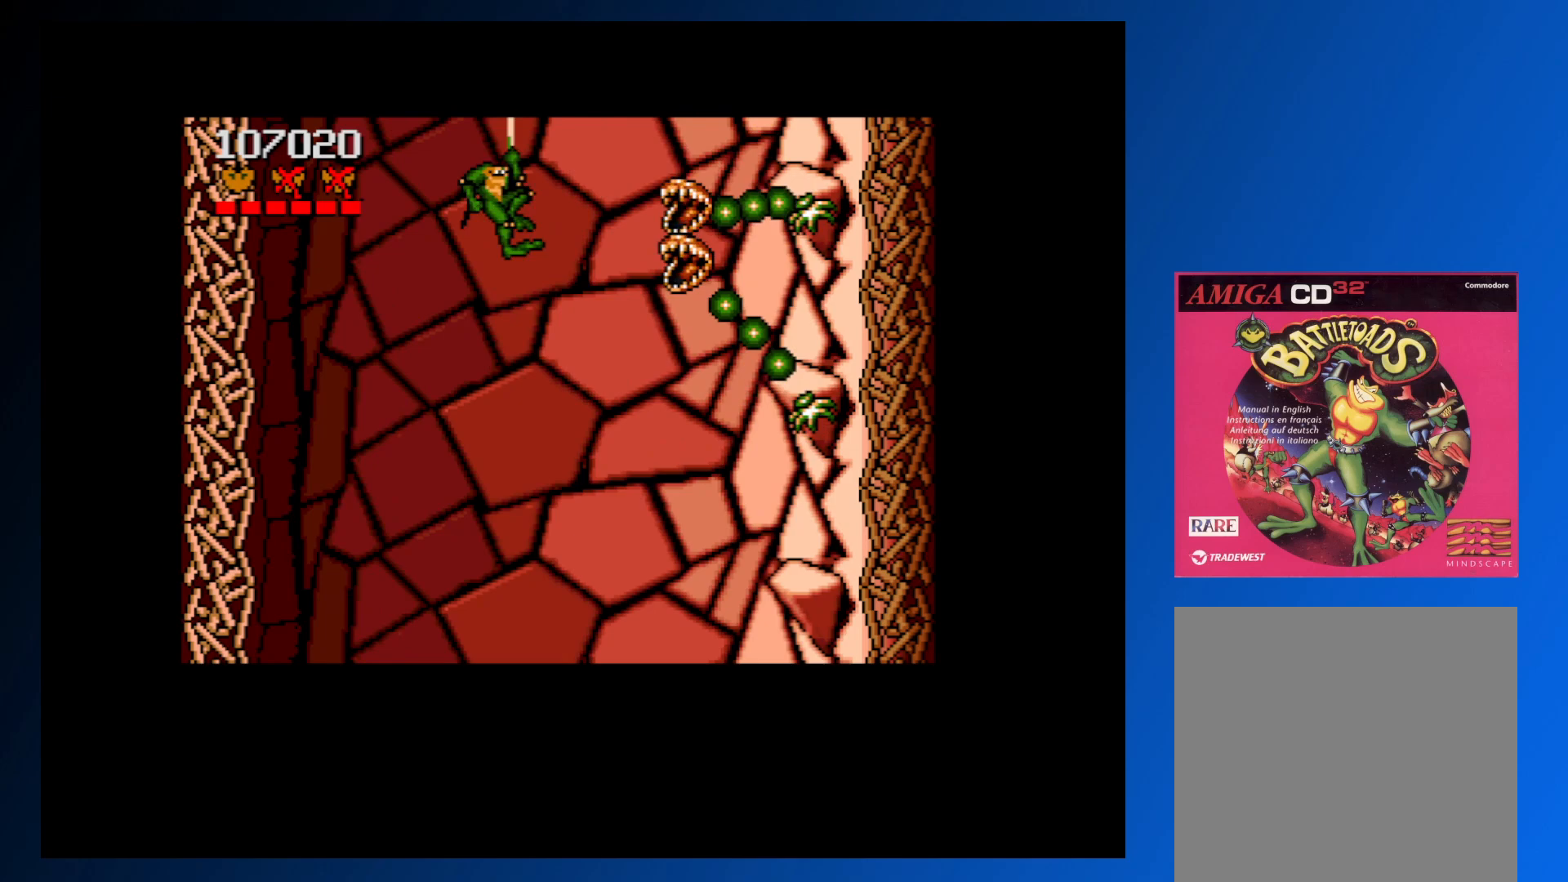
{"buttons": ["DPAD_UP", "DPAD_LEFT"], "events": [[300, "DPAD_UP", "down"]]}
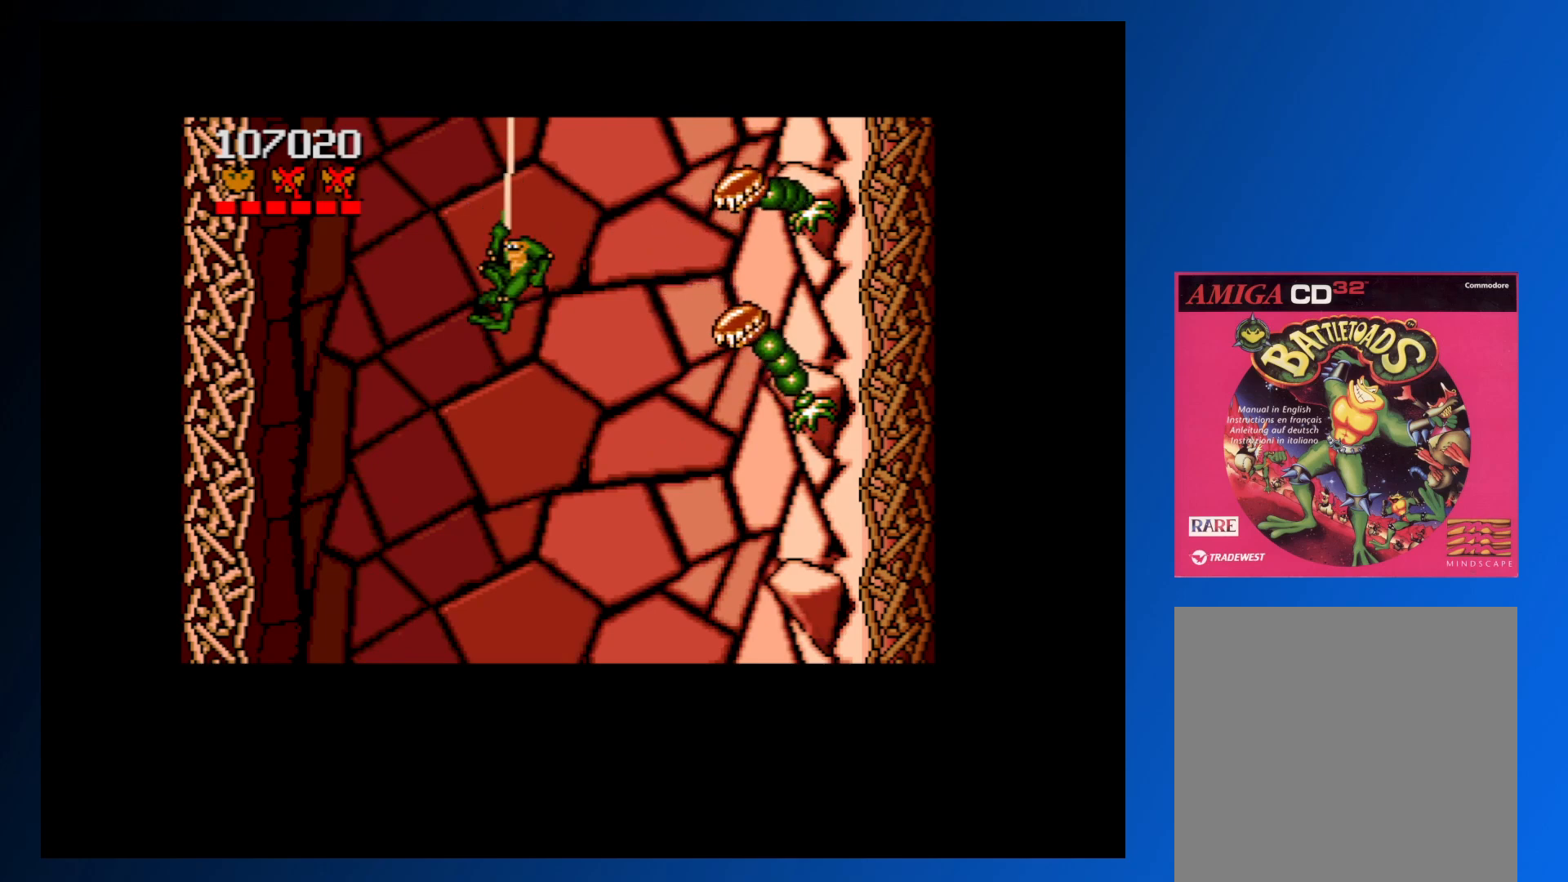
{"buttons": ["DPAD_LEFT"], "events": [[300, "DPAD_UP", "up"], [333, "DPAD_DOWN", "down"], [483, "DPAD_DOWN", "up"]]}
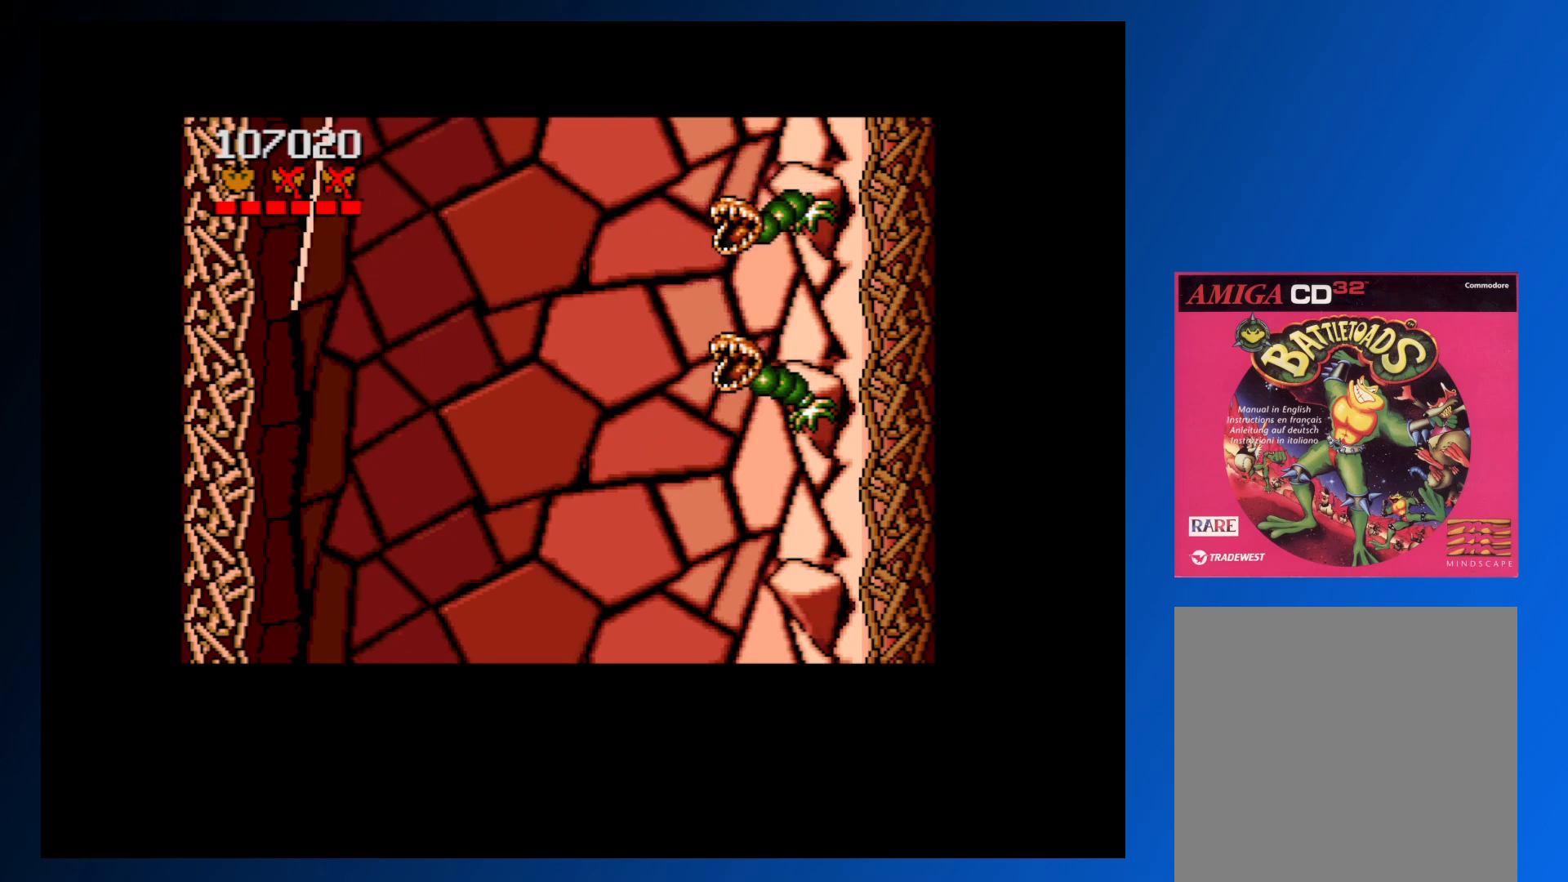
{"buttons": [], "events": [[83, "DPAD_LEFT", "up"]]}
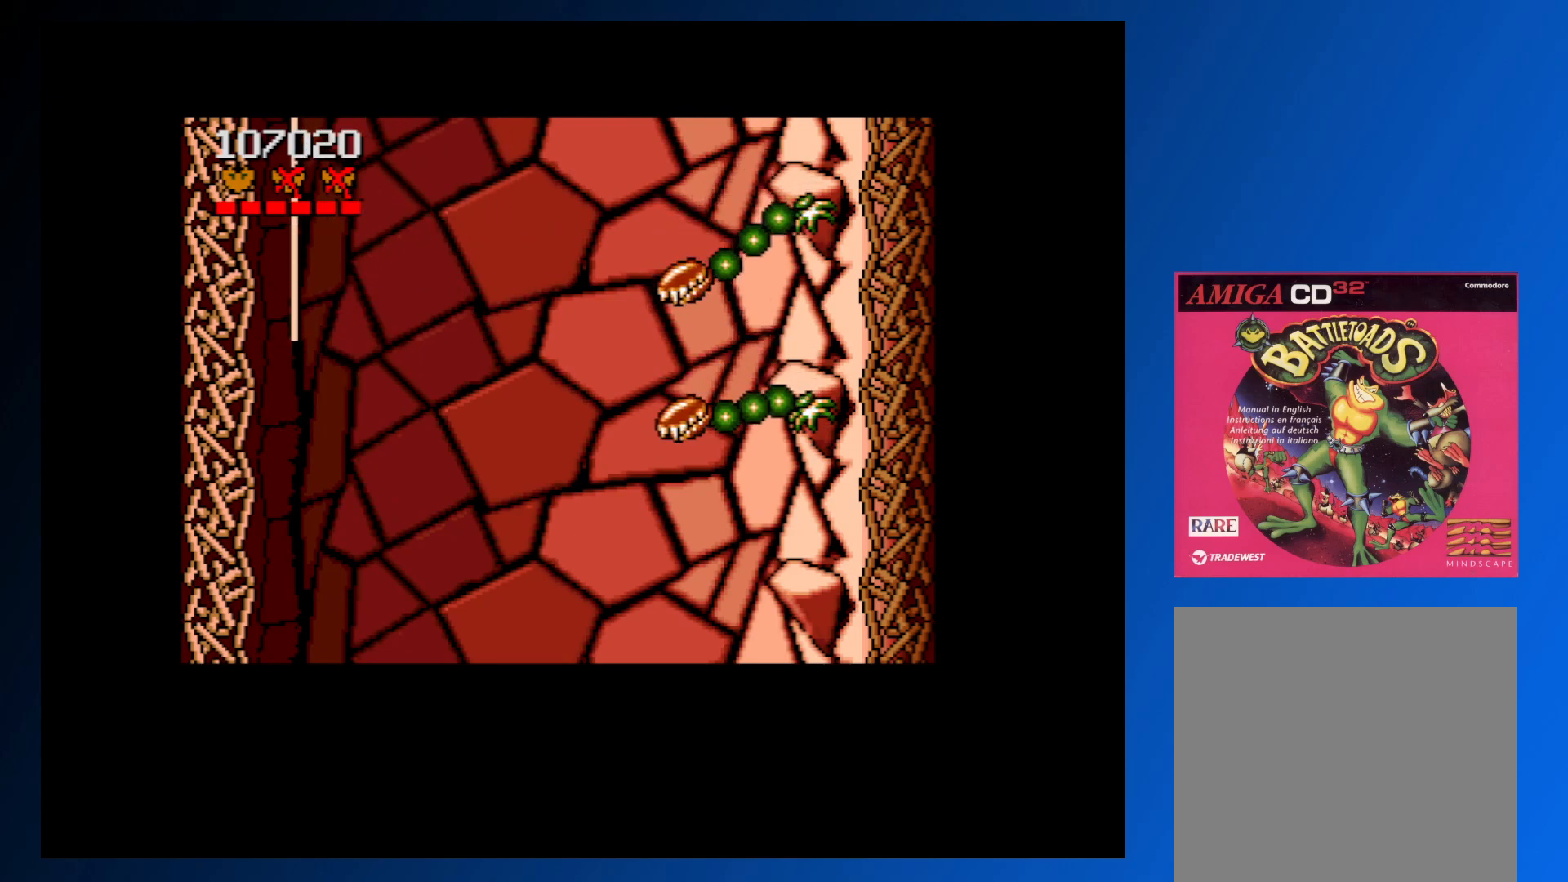
{"buttons": [], "events": []}
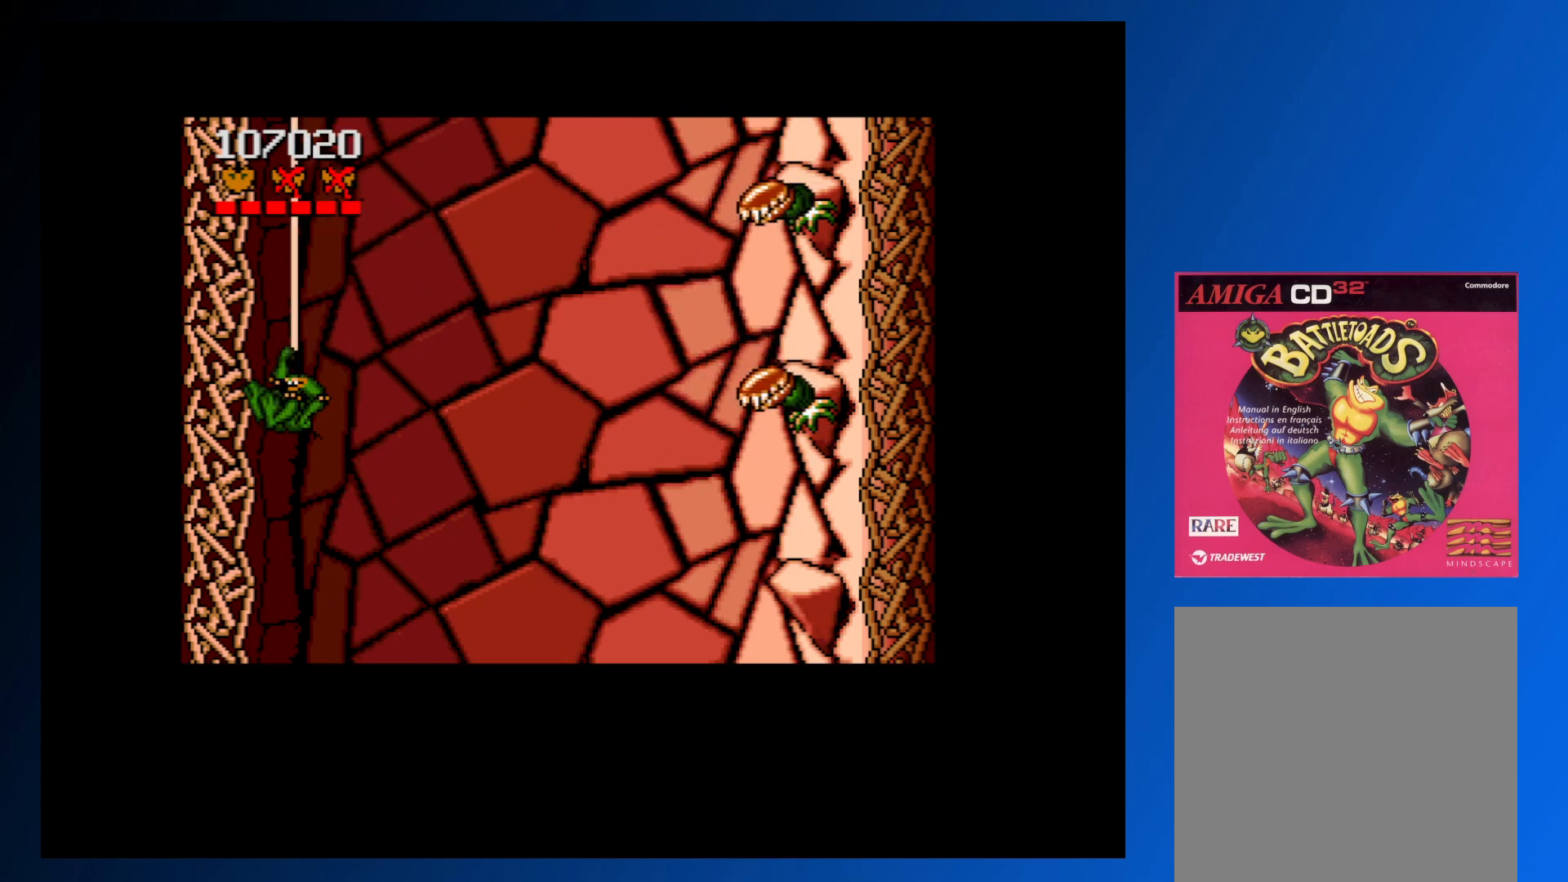
{"buttons": [], "events": [[217, "A", "down"], [367, "A", "up"]]}
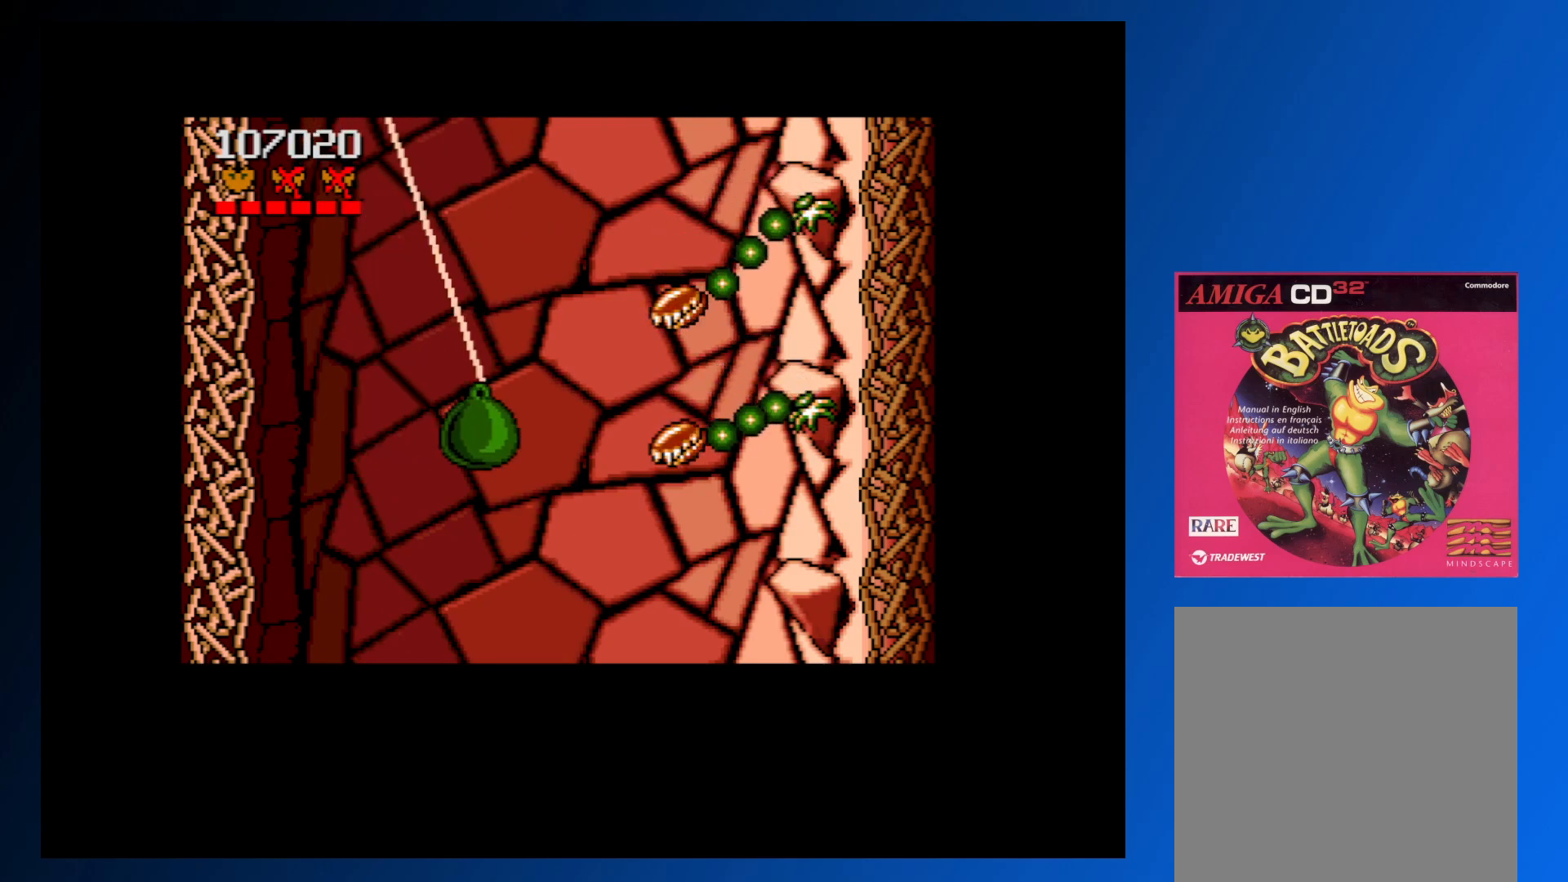
{"buttons": ["DPAD_DOWN"], "events": [[383, "DPAD_DOWN", "down"]]}
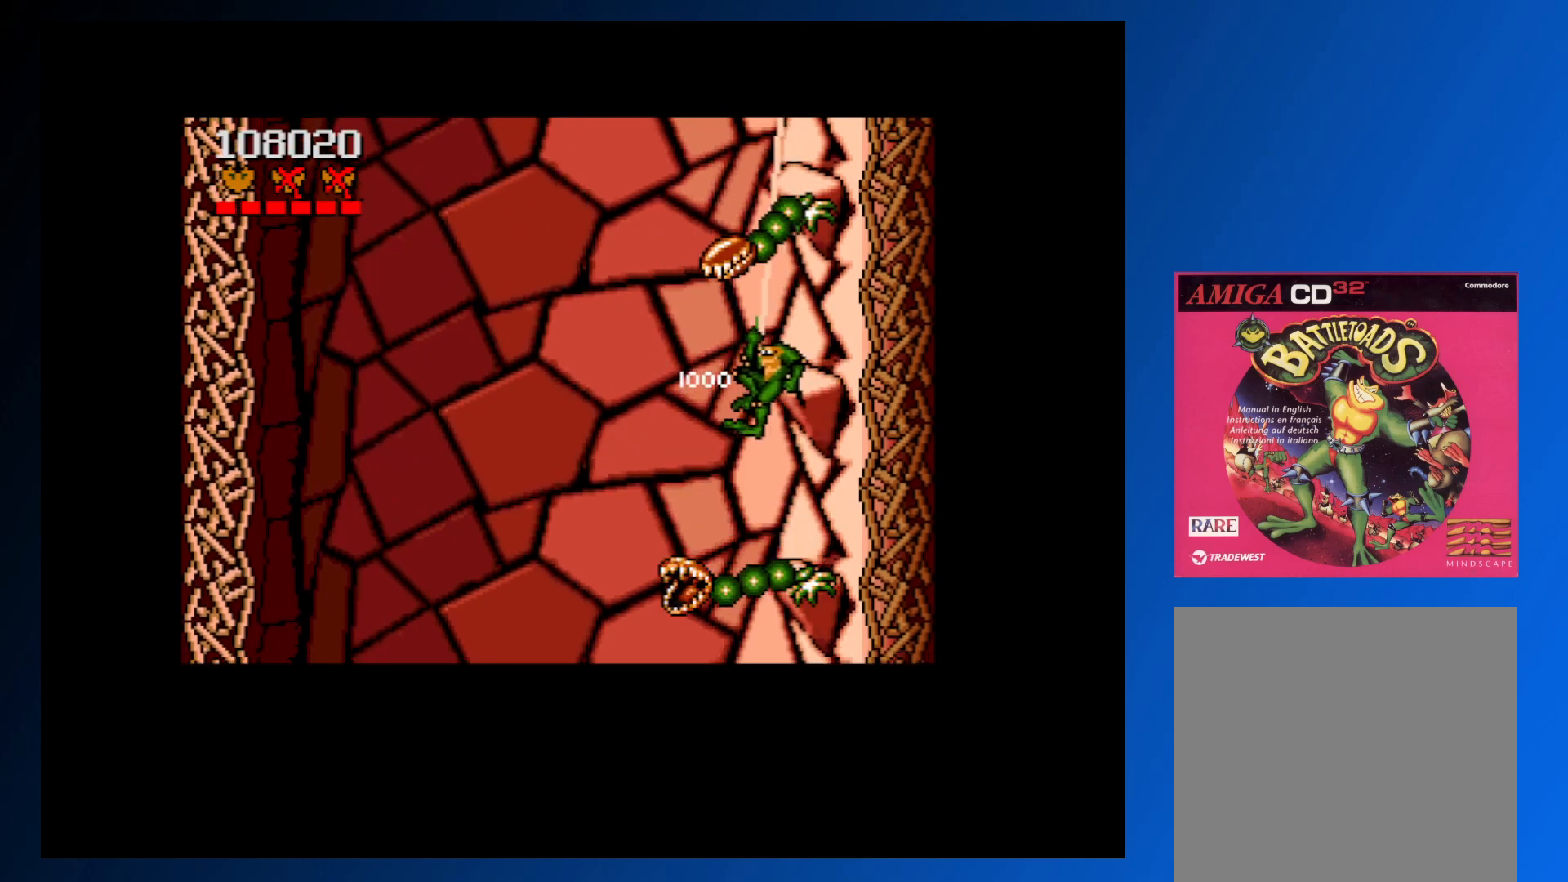
{"buttons": ["DPAD_DOWN", "DPAD_LEFT"], "events": [[300, "DPAD_LEFT", "down"]]}
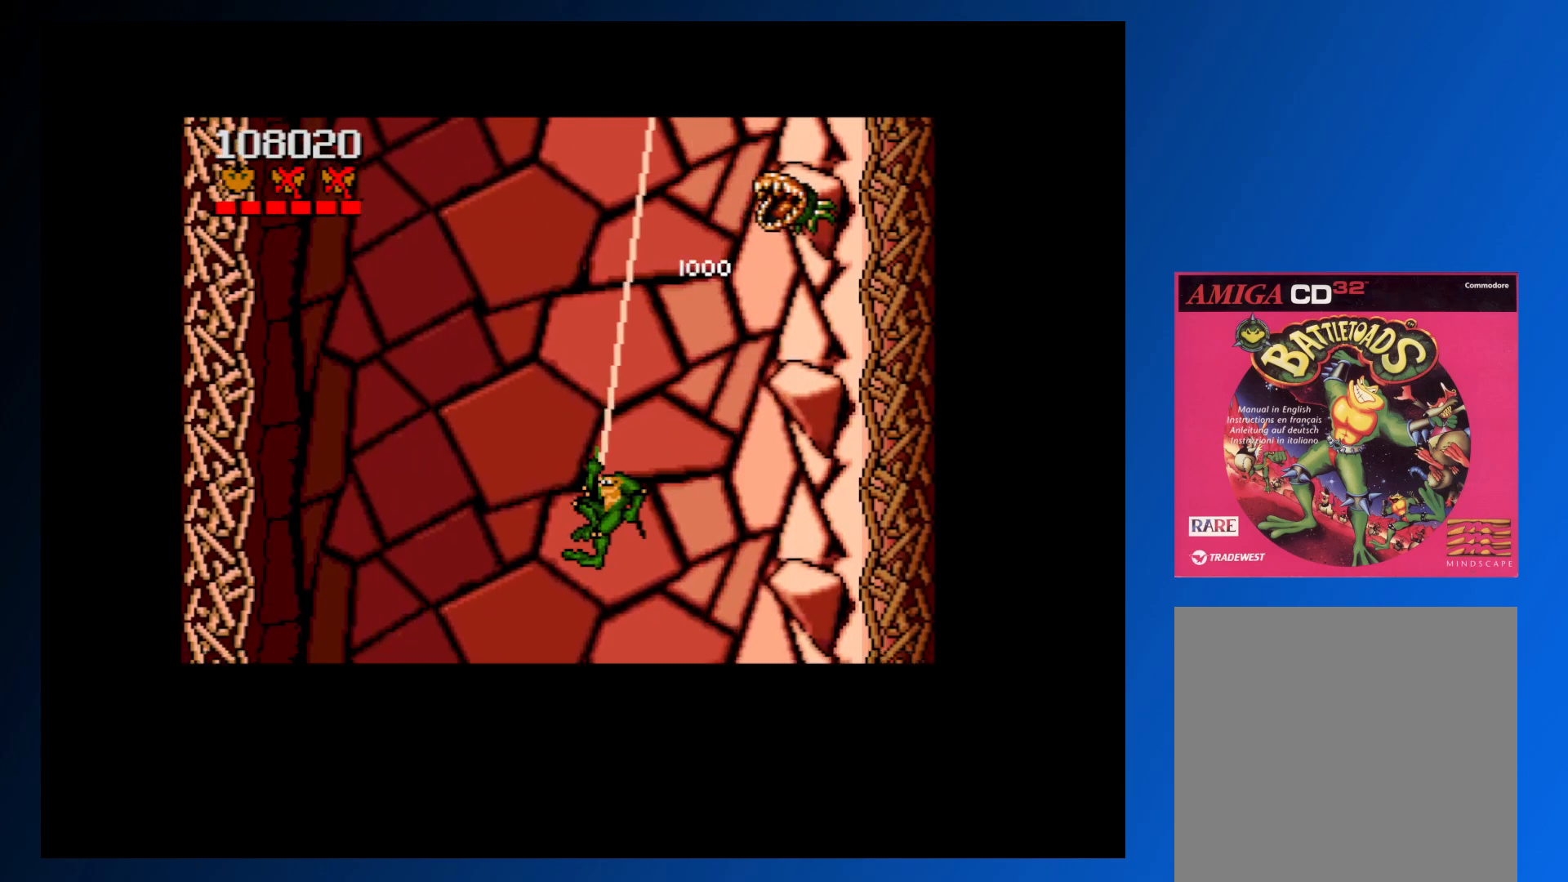
{"buttons": ["DPAD_UP"], "events": [[17, "DPAD_DOWN", "up"], [150, "DPAD_UP", "down"], [450, "DPAD_LEFT", "up"]]}
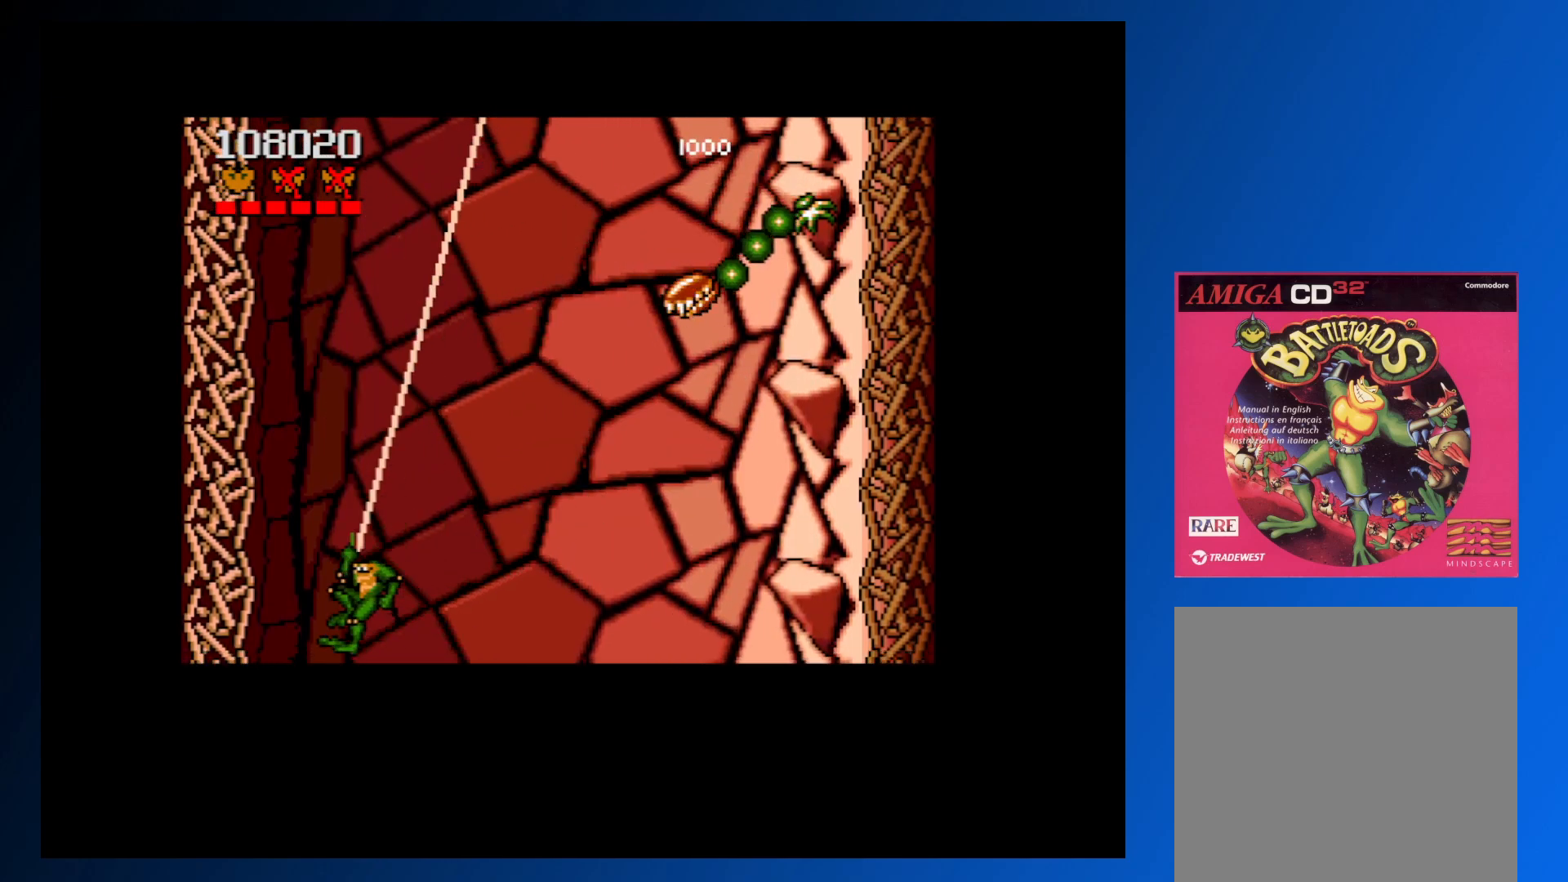
{"buttons": ["DPAD_UP"], "events": []}
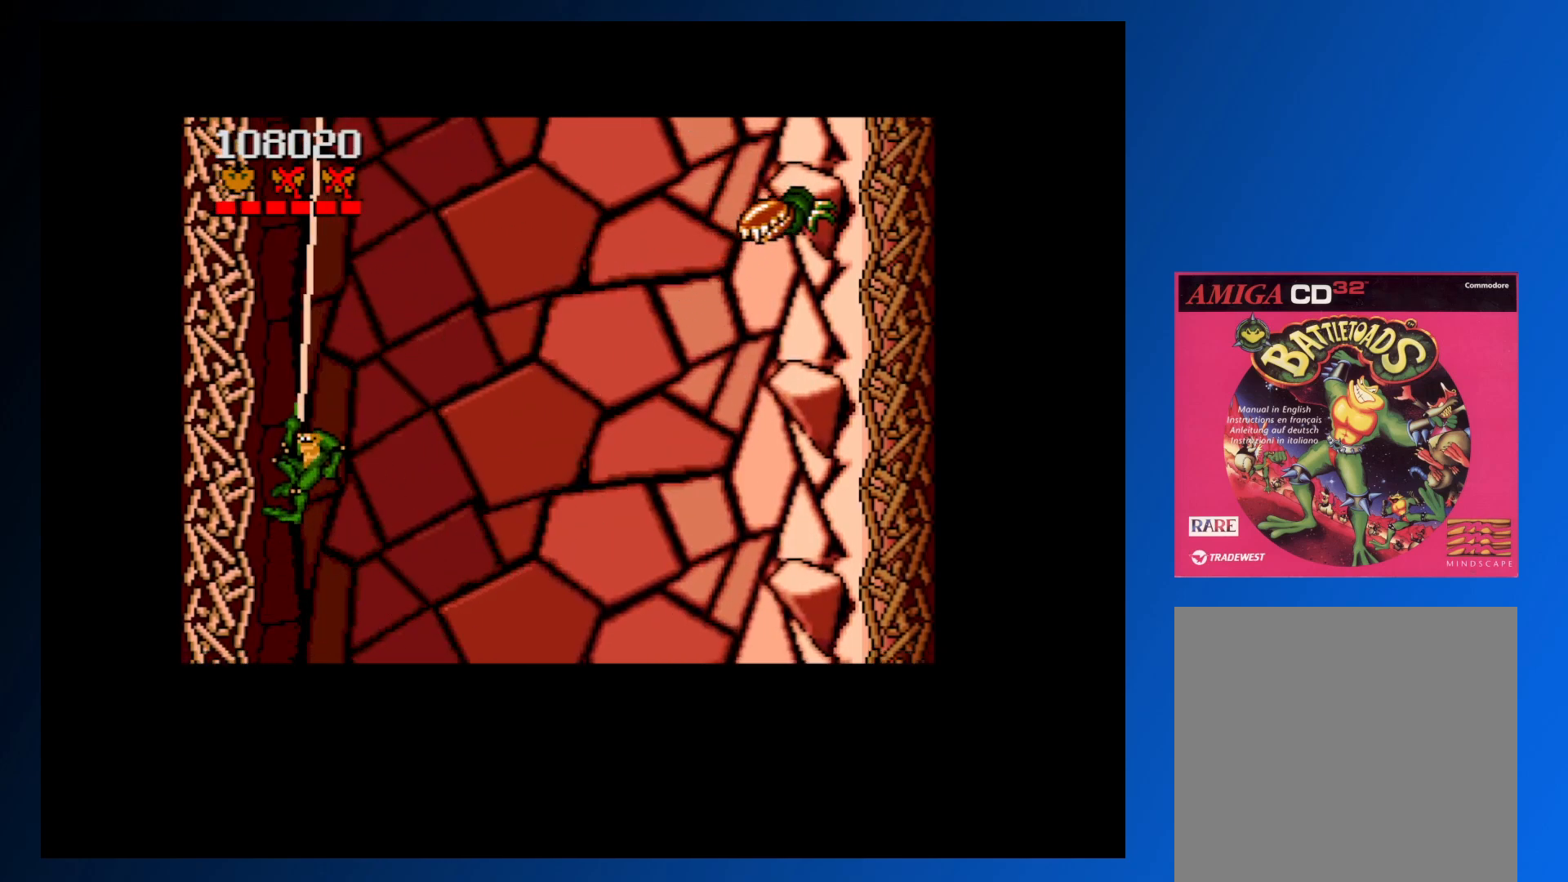
{"buttons": ["DPAD_UP", "DPAD_LEFT"], "events": [[267, "DPAD_LEFT", "down"]]}
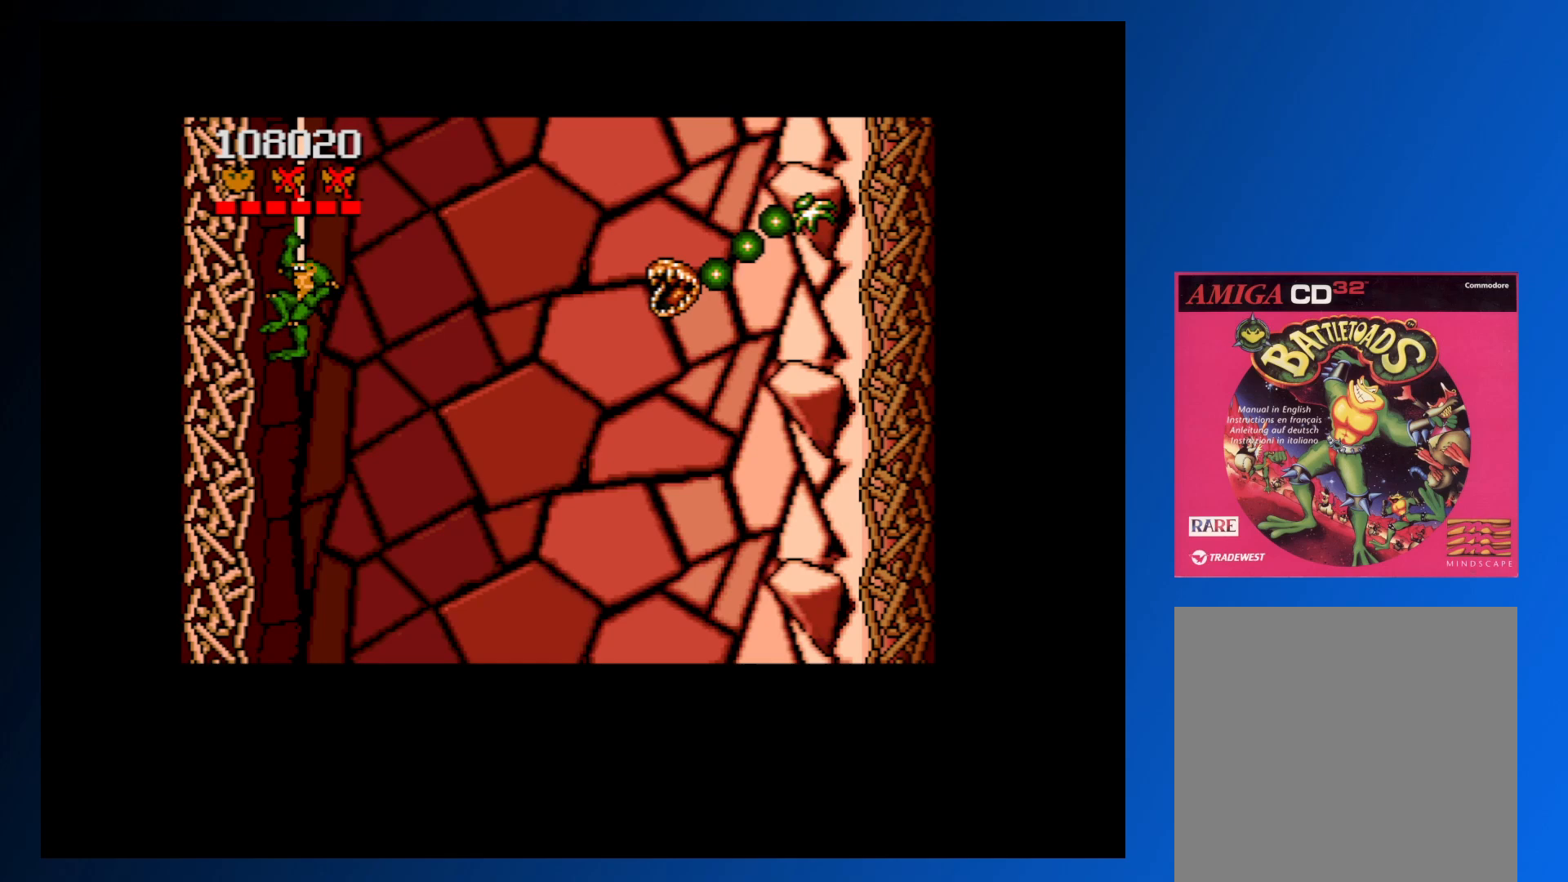
{"buttons": [], "events": [[67, "DPAD_UP", "up"], [100, "DPAD_LEFT", "up"], [350, "DPAD_UP", "down"], [450, "DPAD_UP", "up"]]}
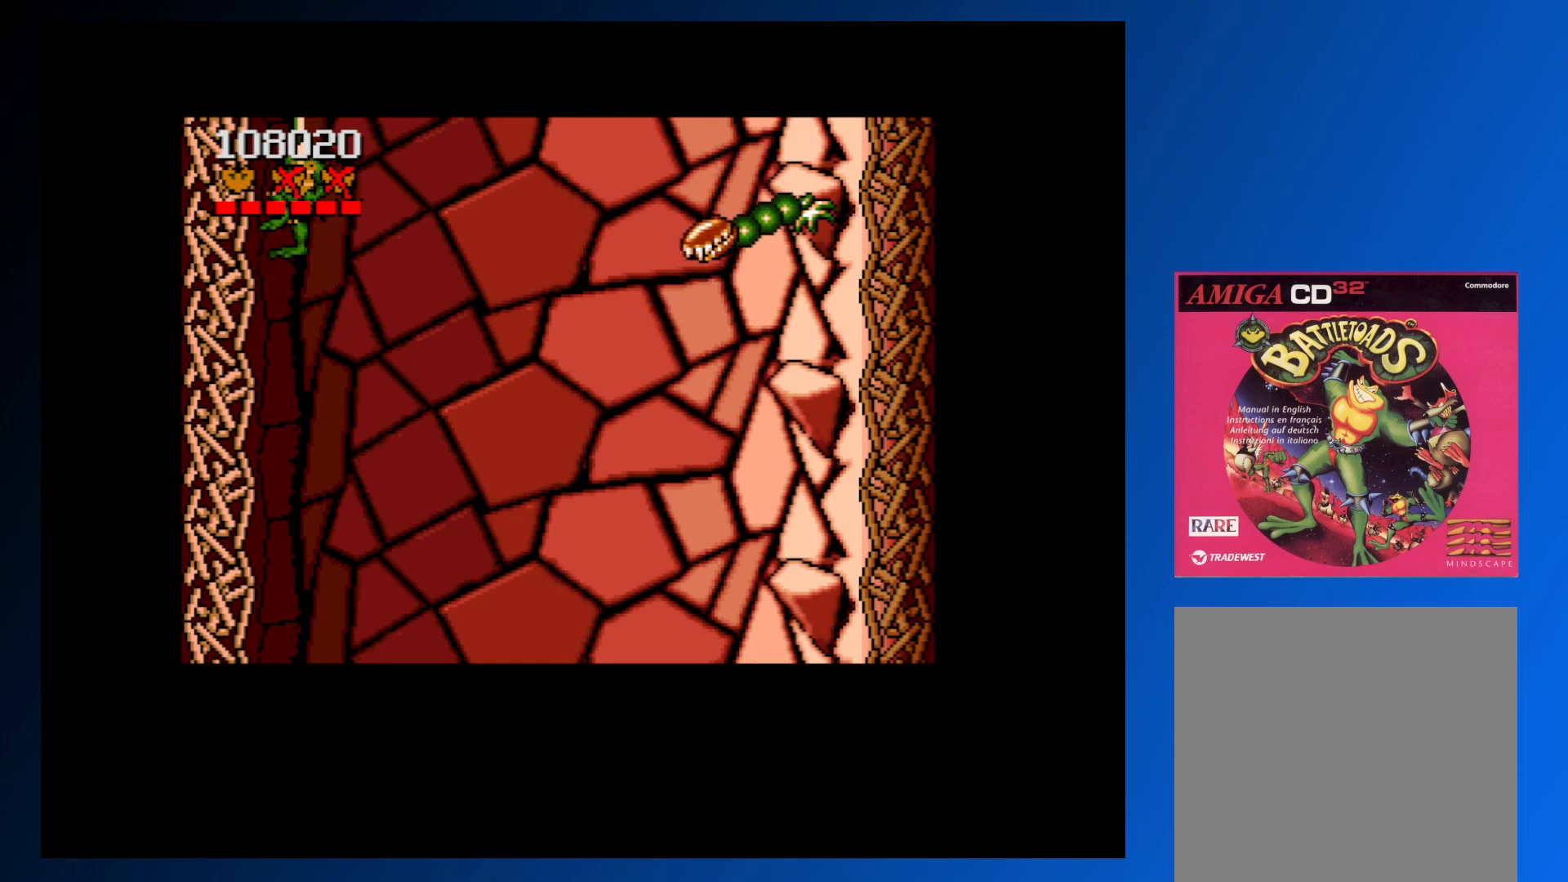
{"buttons": [], "events": []}
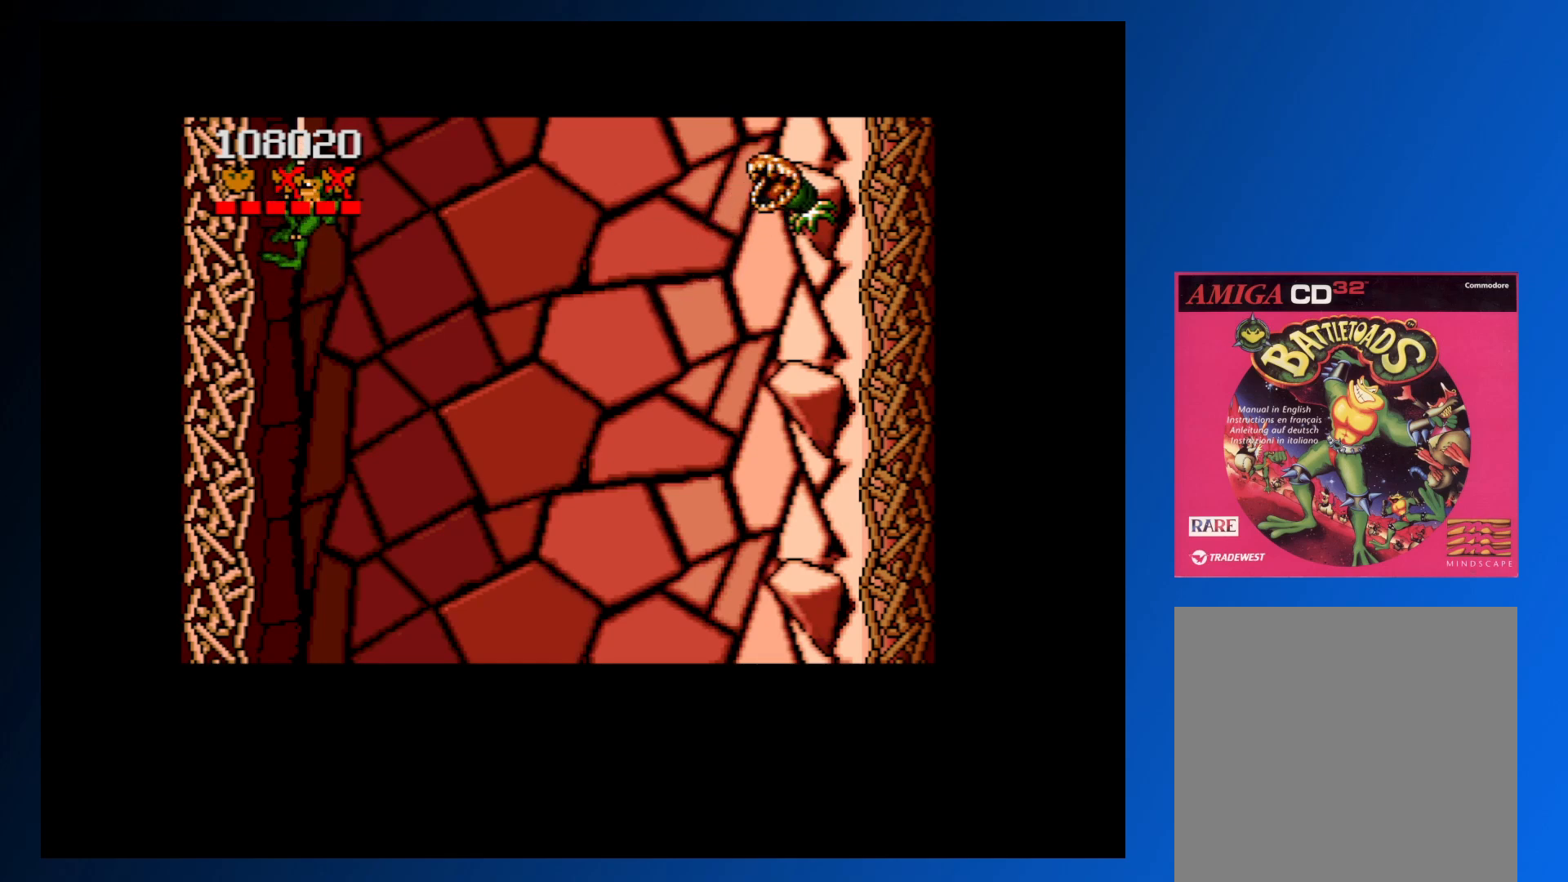
{"buttons": [], "events": []}
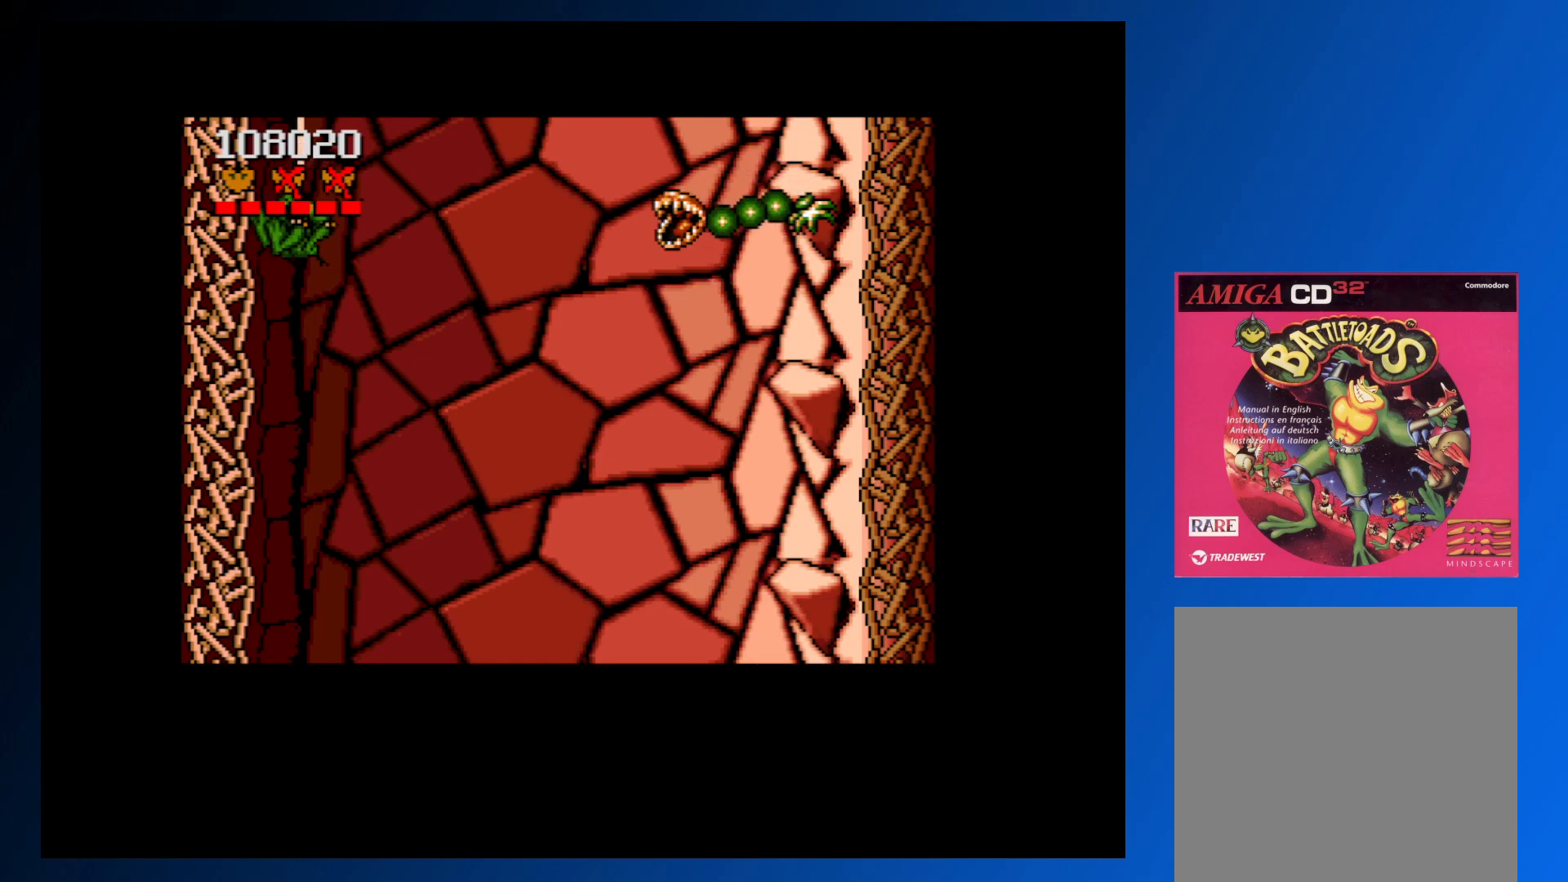
{"buttons": [], "events": []}
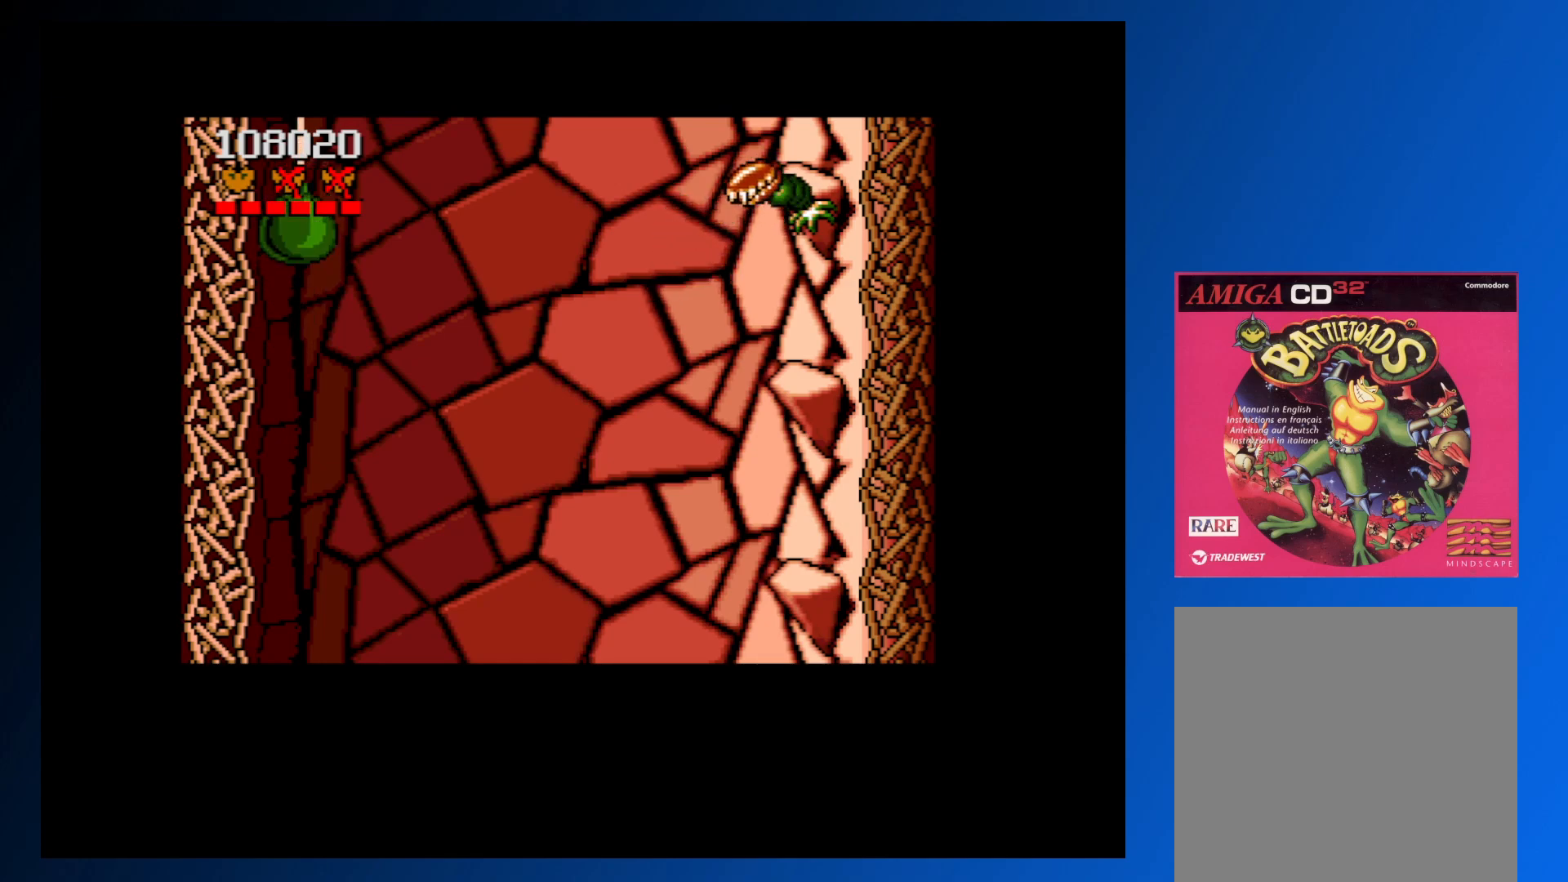
{"buttons": [], "events": [[233, "A", "down"], [400, "A", "up"]]}
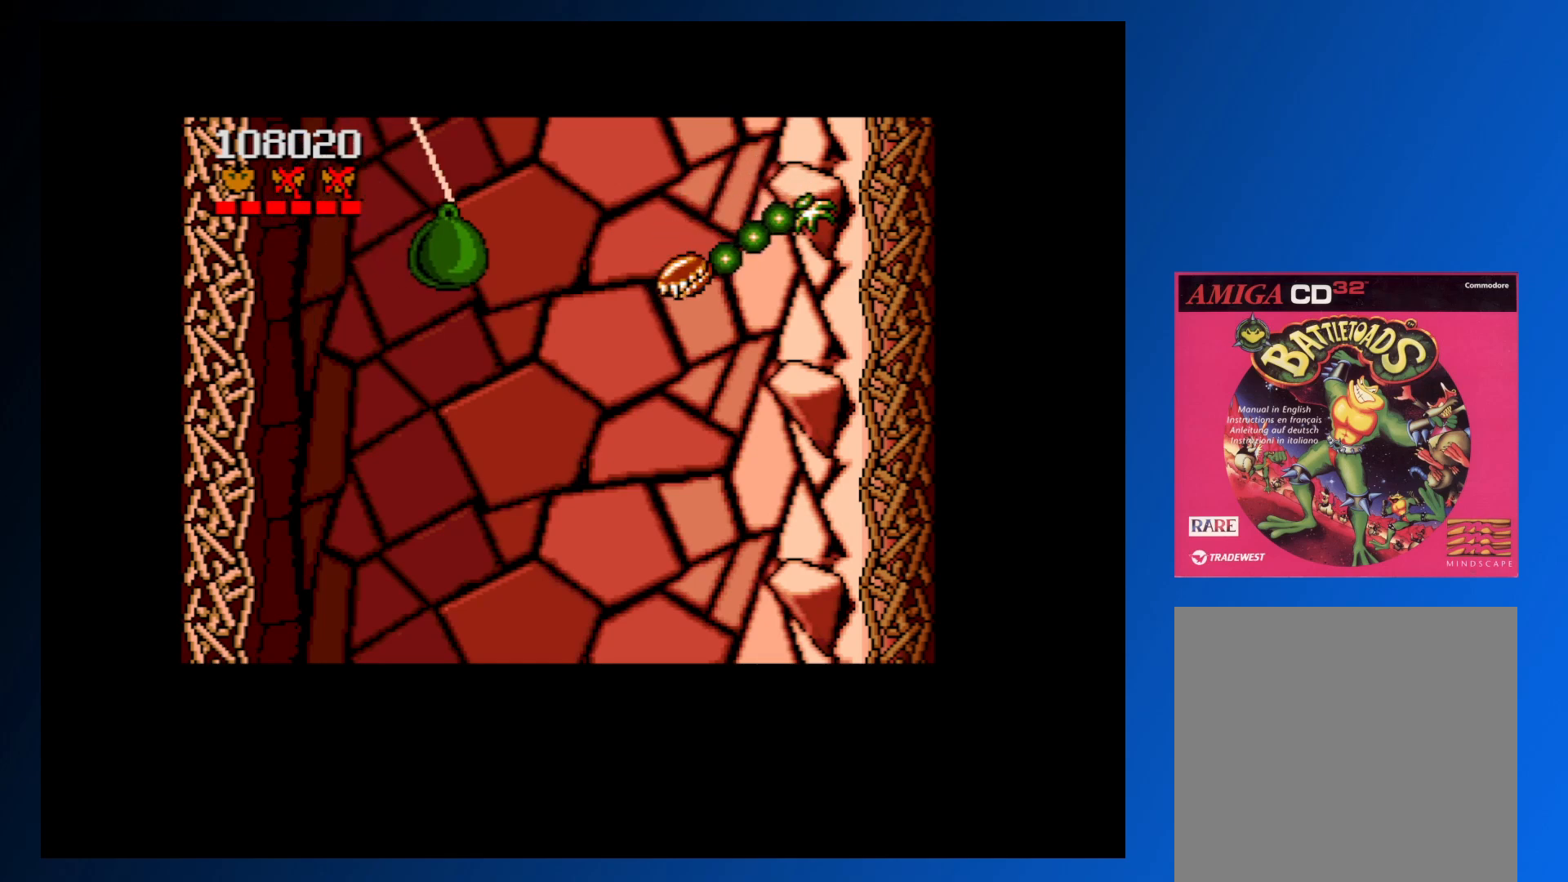
{"buttons": [], "events": []}
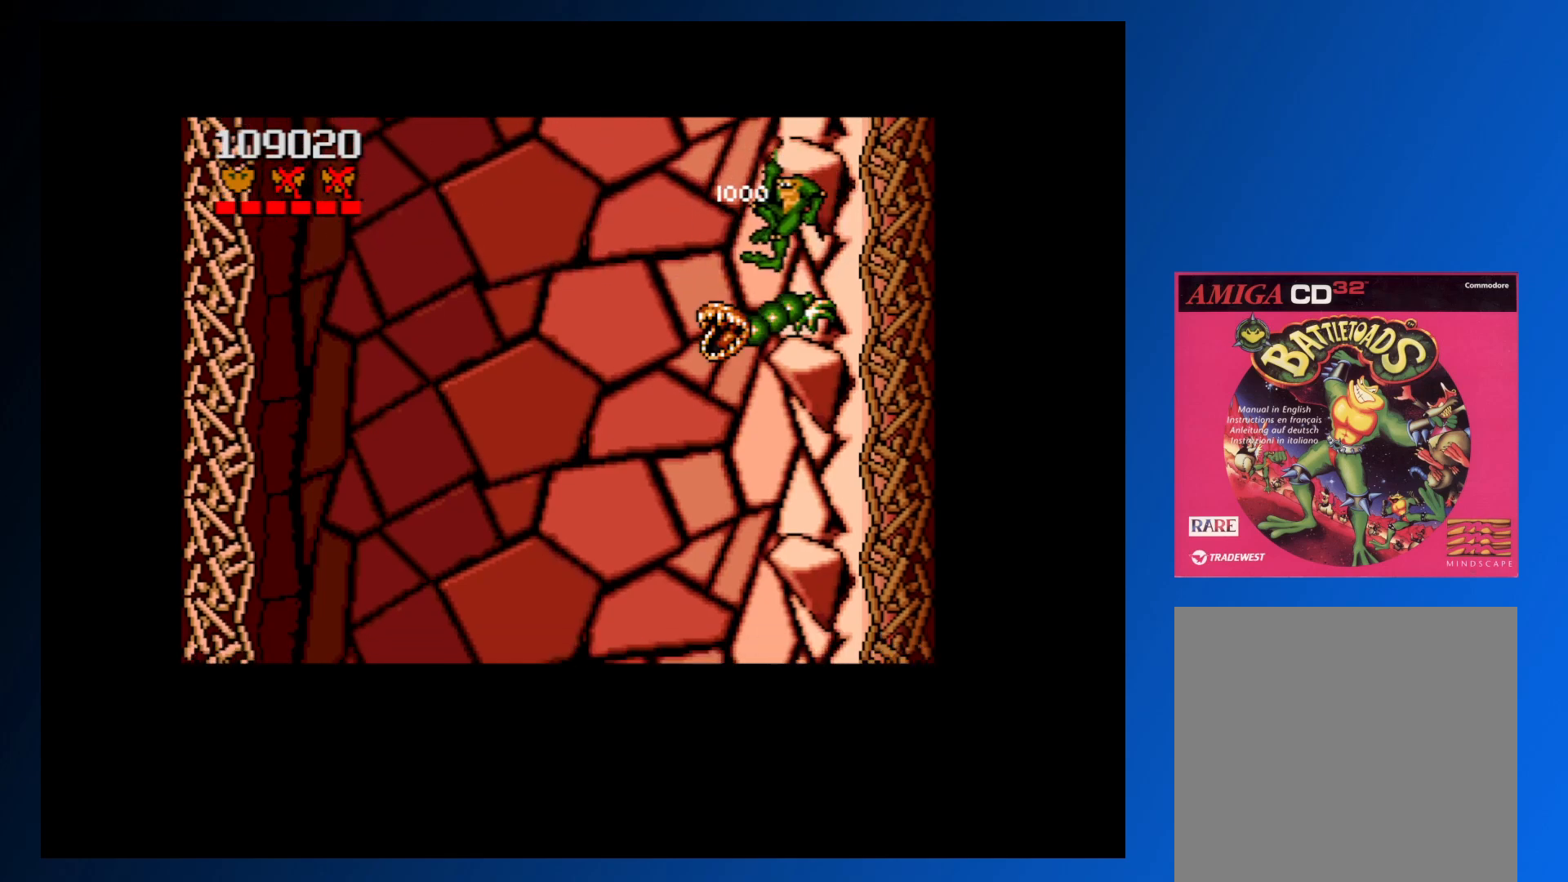
{"buttons": ["DPAD_DOWN"], "events": [[50, "DPAD_DOWN", "down"], [67, "DPAD_LEFT", "down"], [200, "DPAD_LEFT", "up"], [250, "DPAD_DOWN", "up"], [467, "DPAD_DOWN", "down"]]}
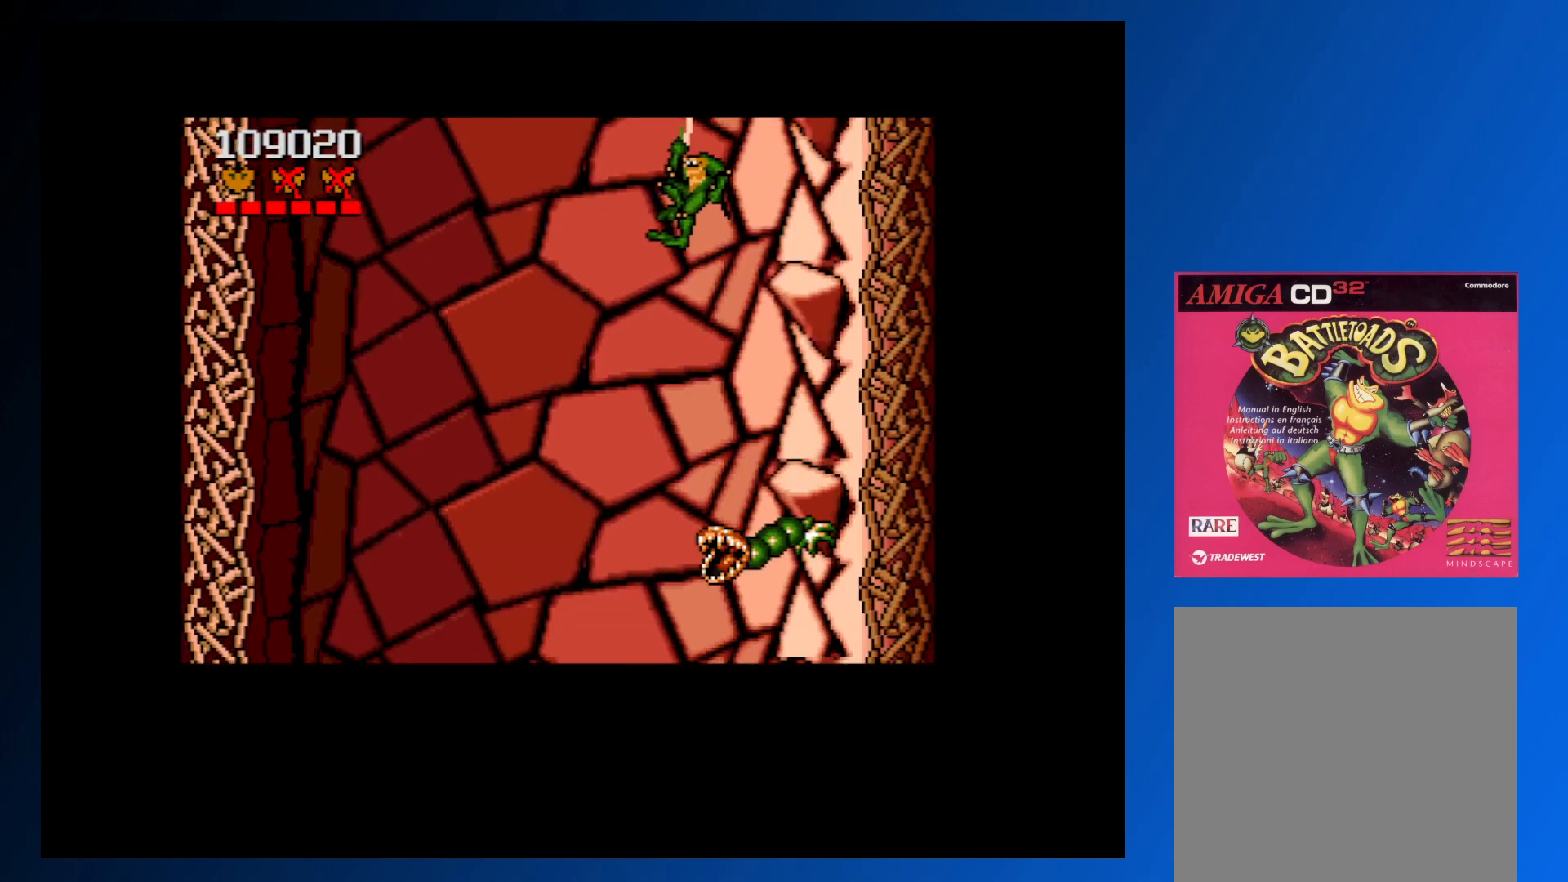
{"buttons": ["DPAD_DOWN"], "events": []}
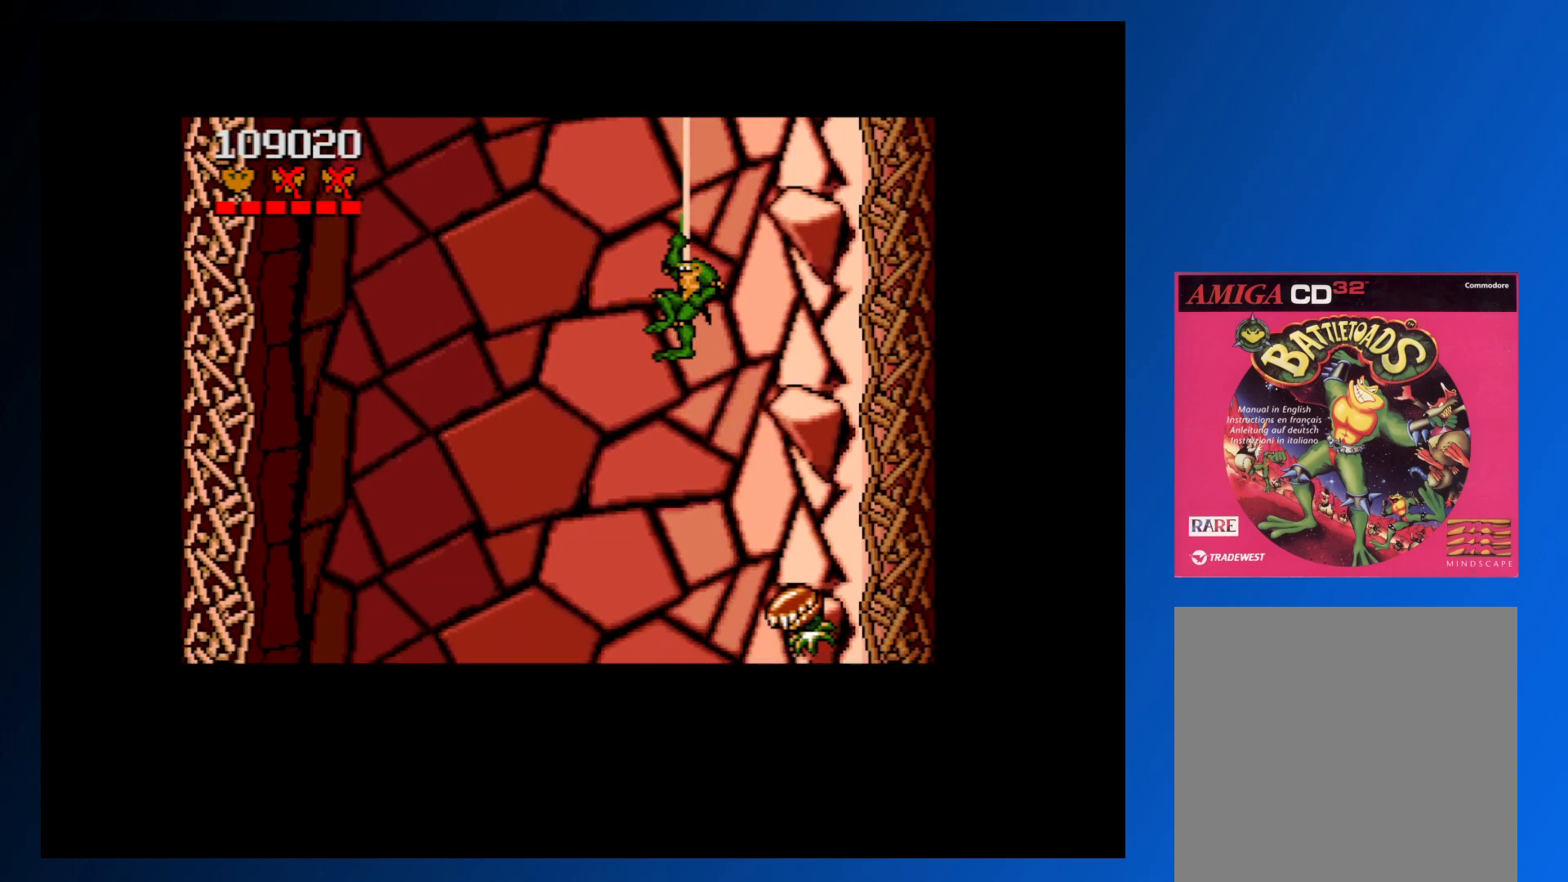
{"buttons": ["DPAD_LEFT"], "events": [[67, "DPAD_DOWN", "up"], [83, "DPAD_LEFT", "down"], [233, "DPAD_UP", "down"], [450, "DPAD_UP", "up"]]}
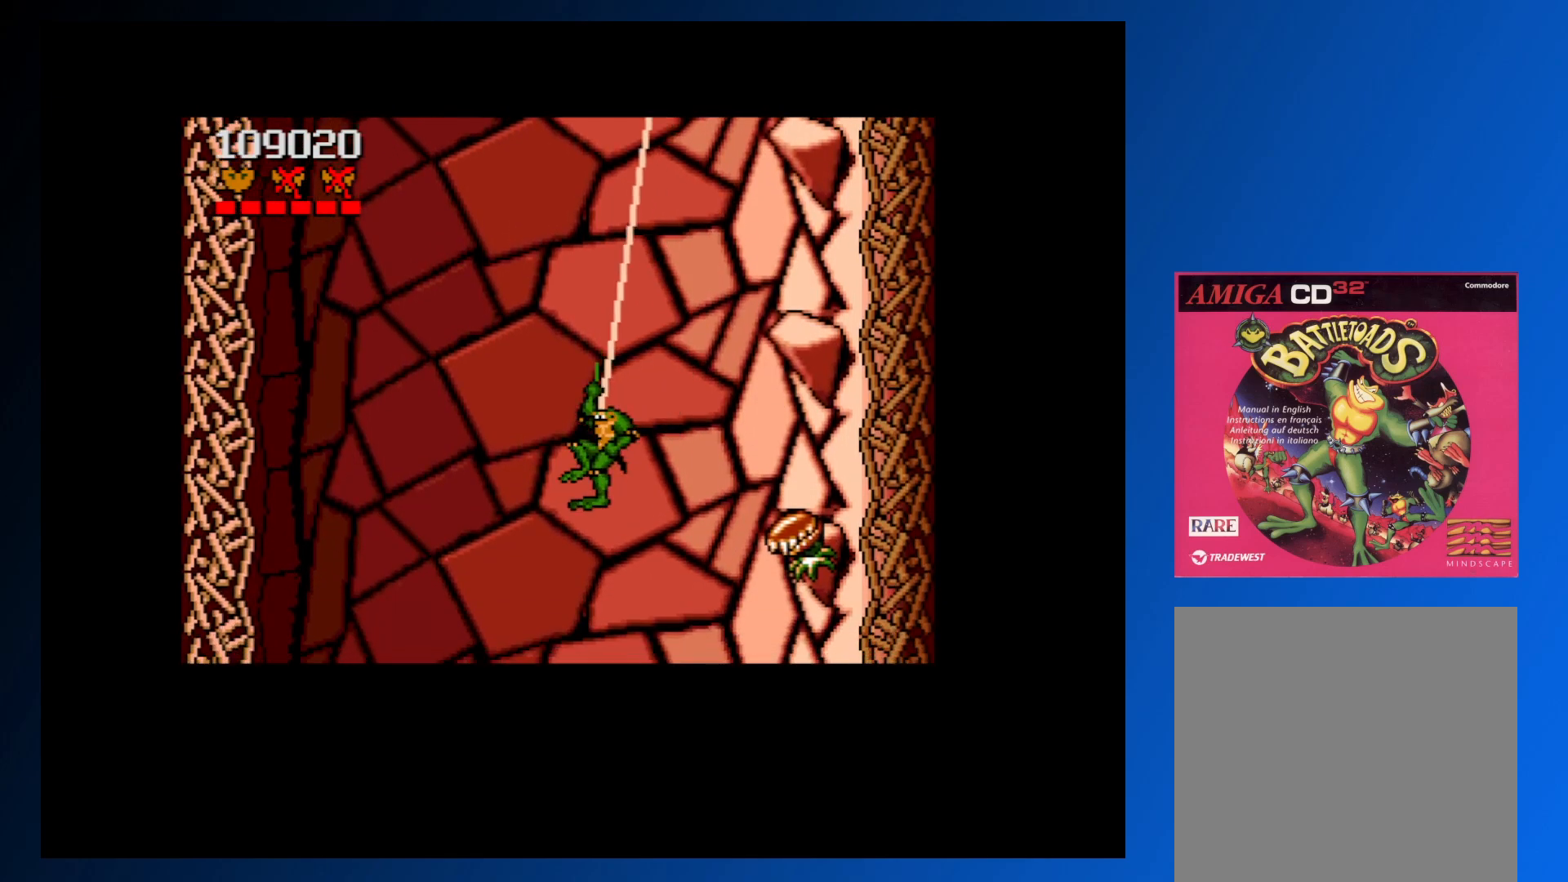
{"buttons": [], "events": [[200, "DPAD_LEFT", "up"]]}
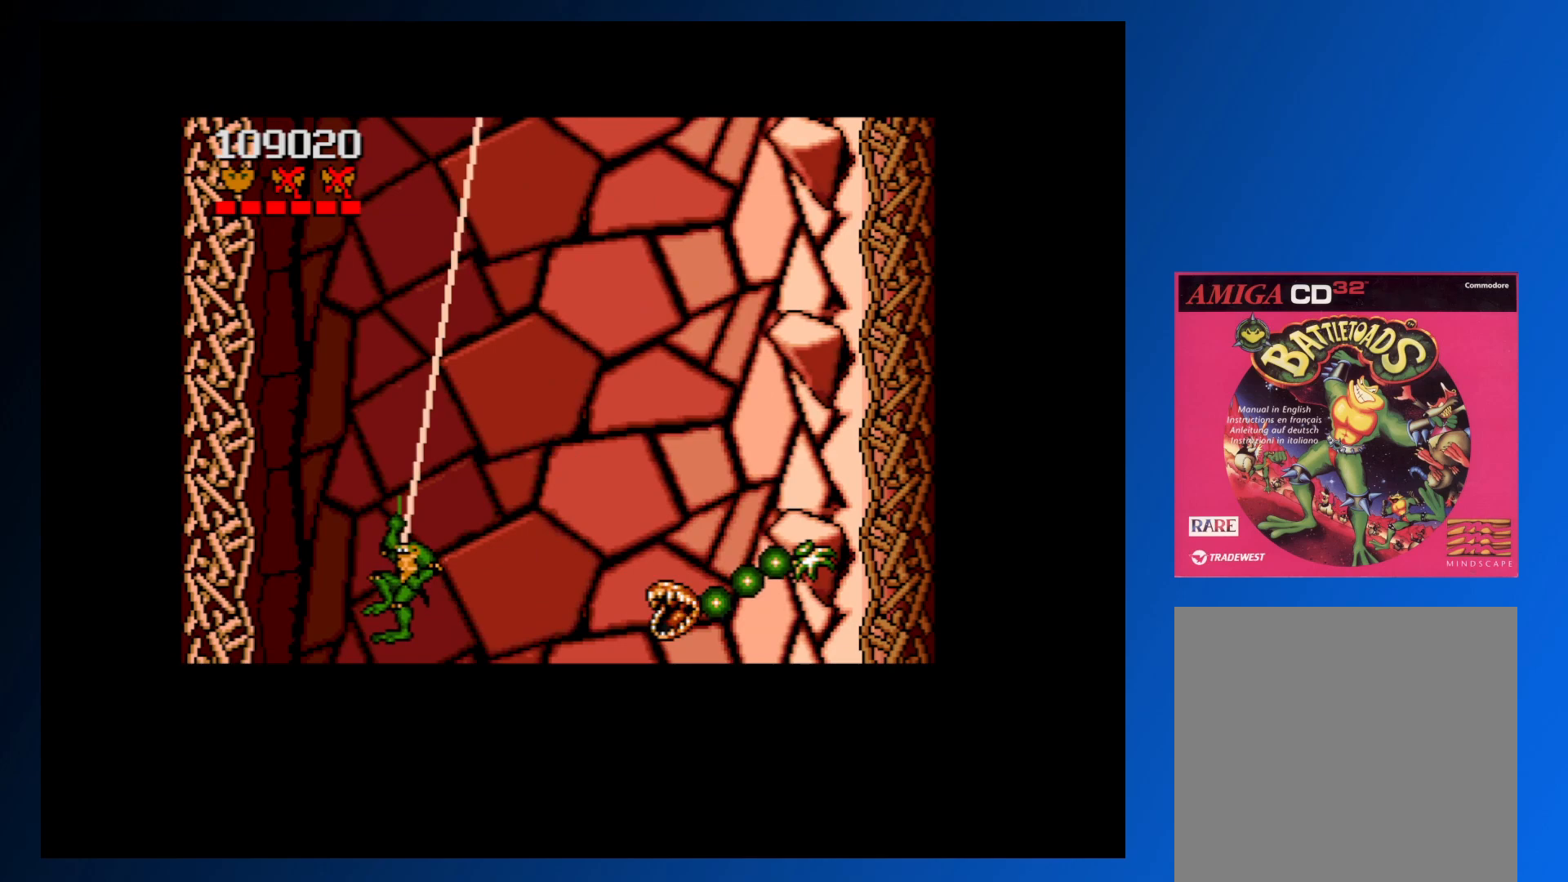
{"buttons": ["DPAD_LEFT"], "events": [[100, "DPAD_LEFT", "down"], [217, "DPAD_UP", "down"], [400, "DPAD_UP", "up"]]}
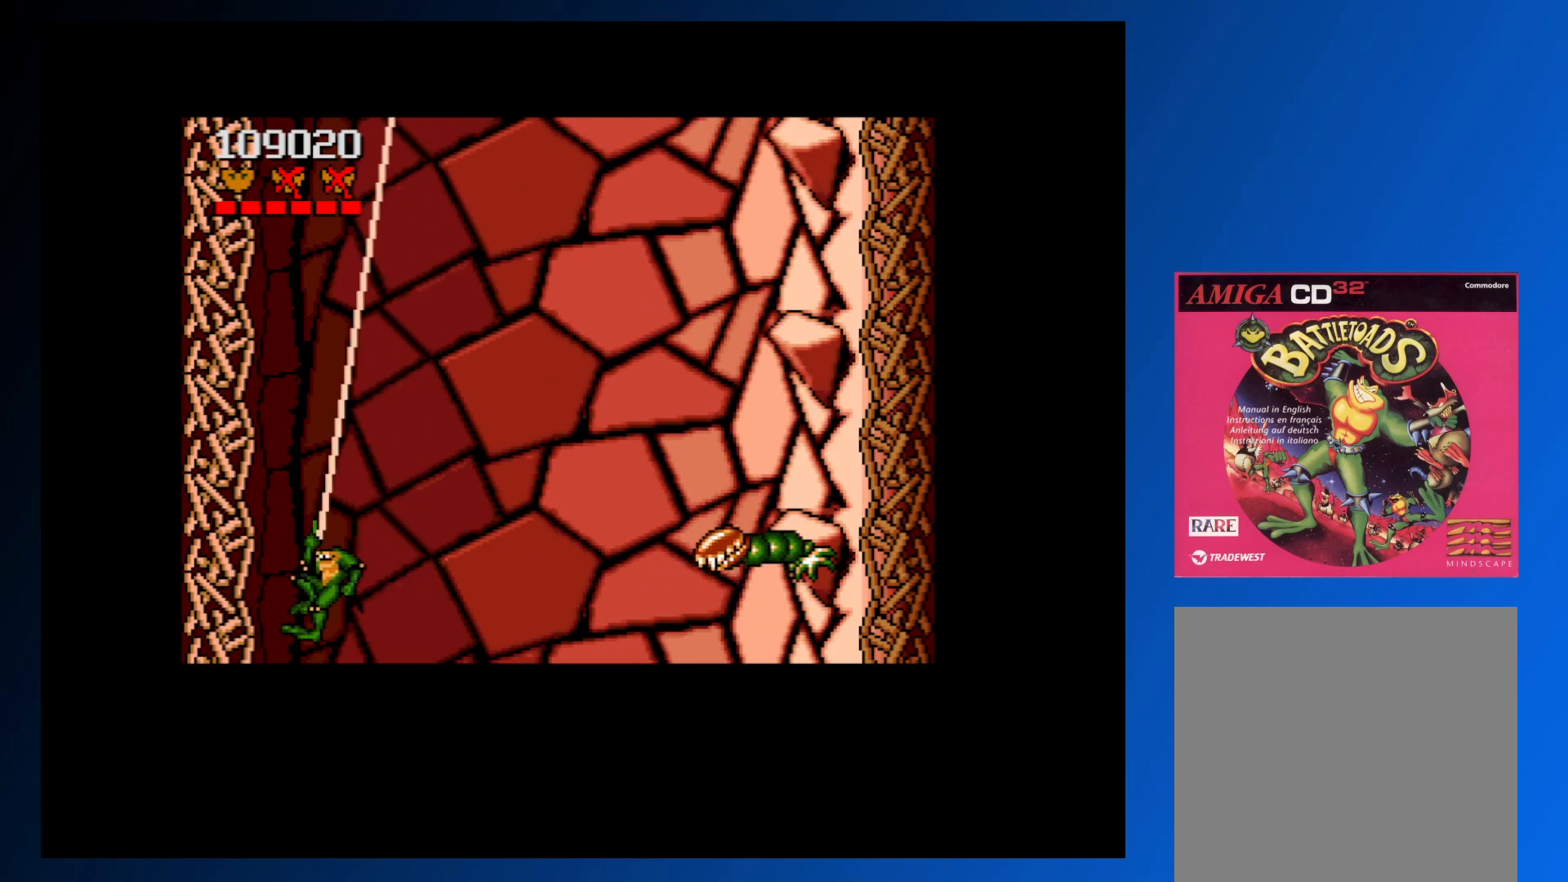
{"buttons": [], "events": [[167, "DPAD_LEFT", "up"], [350, "DPAD_UP", "down"], [500, "DPAD_UP", "up"]]}
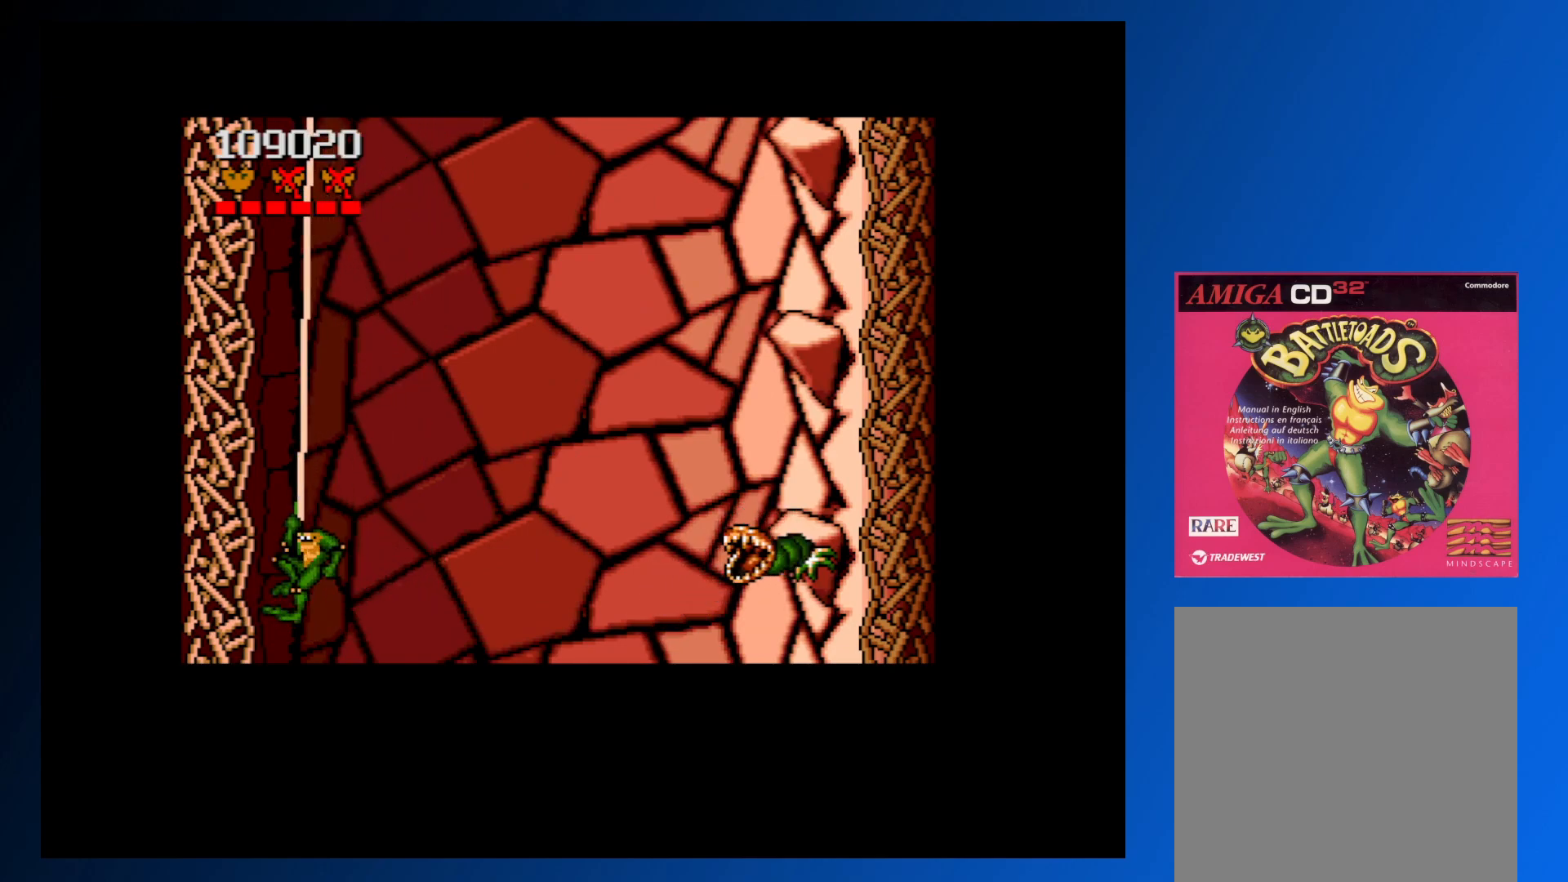
{"buttons": [], "events": []}
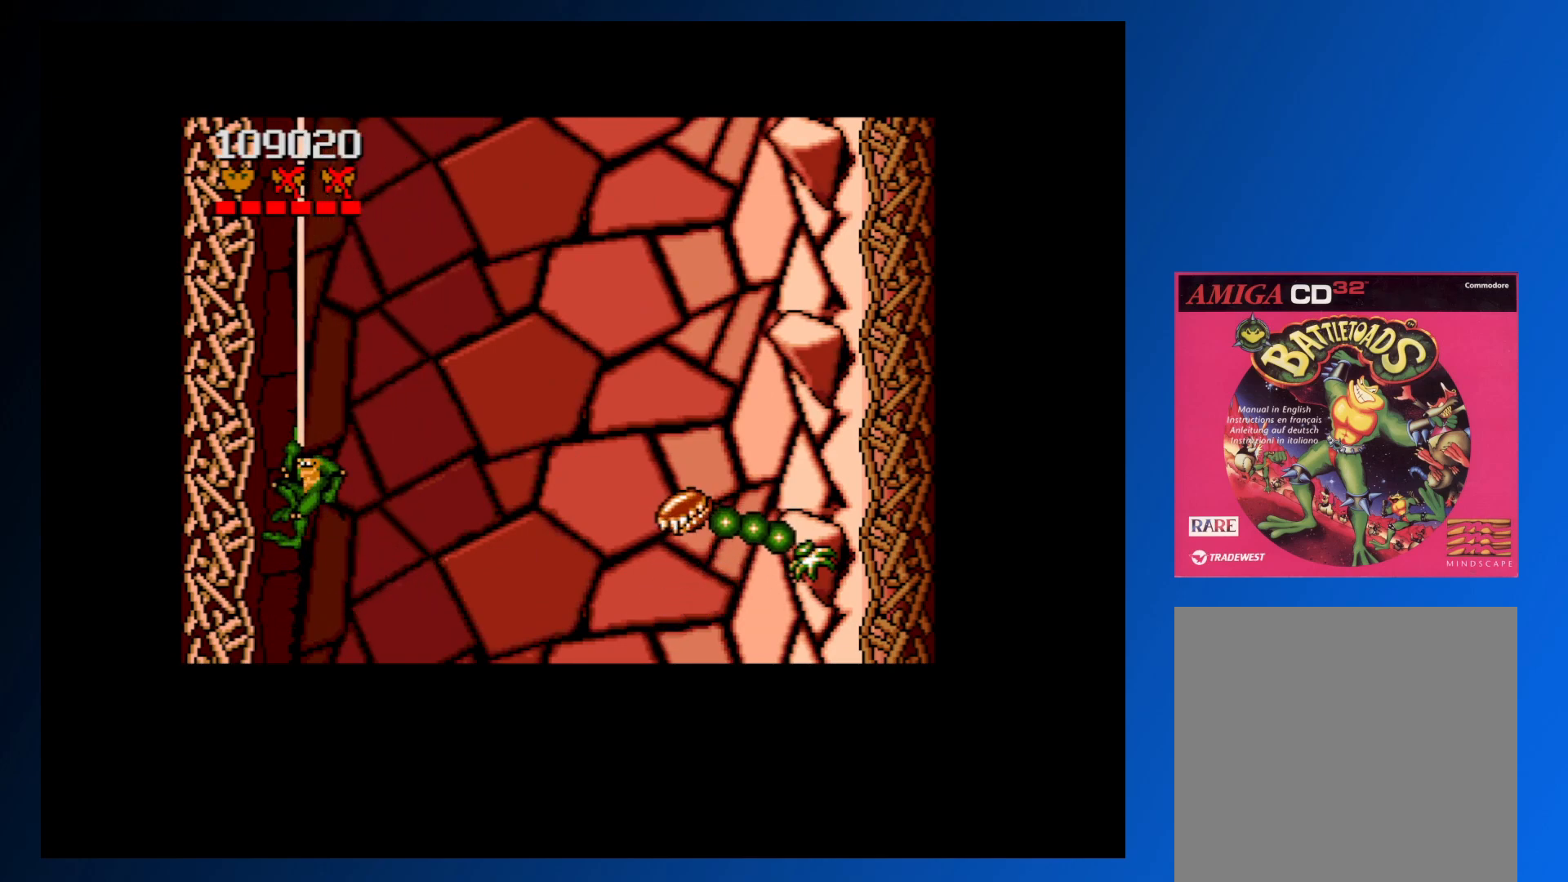
{"buttons": [], "events": [[450, "DPAD_DOWN", "down"], [500, "DPAD_DOWN", "up"]]}
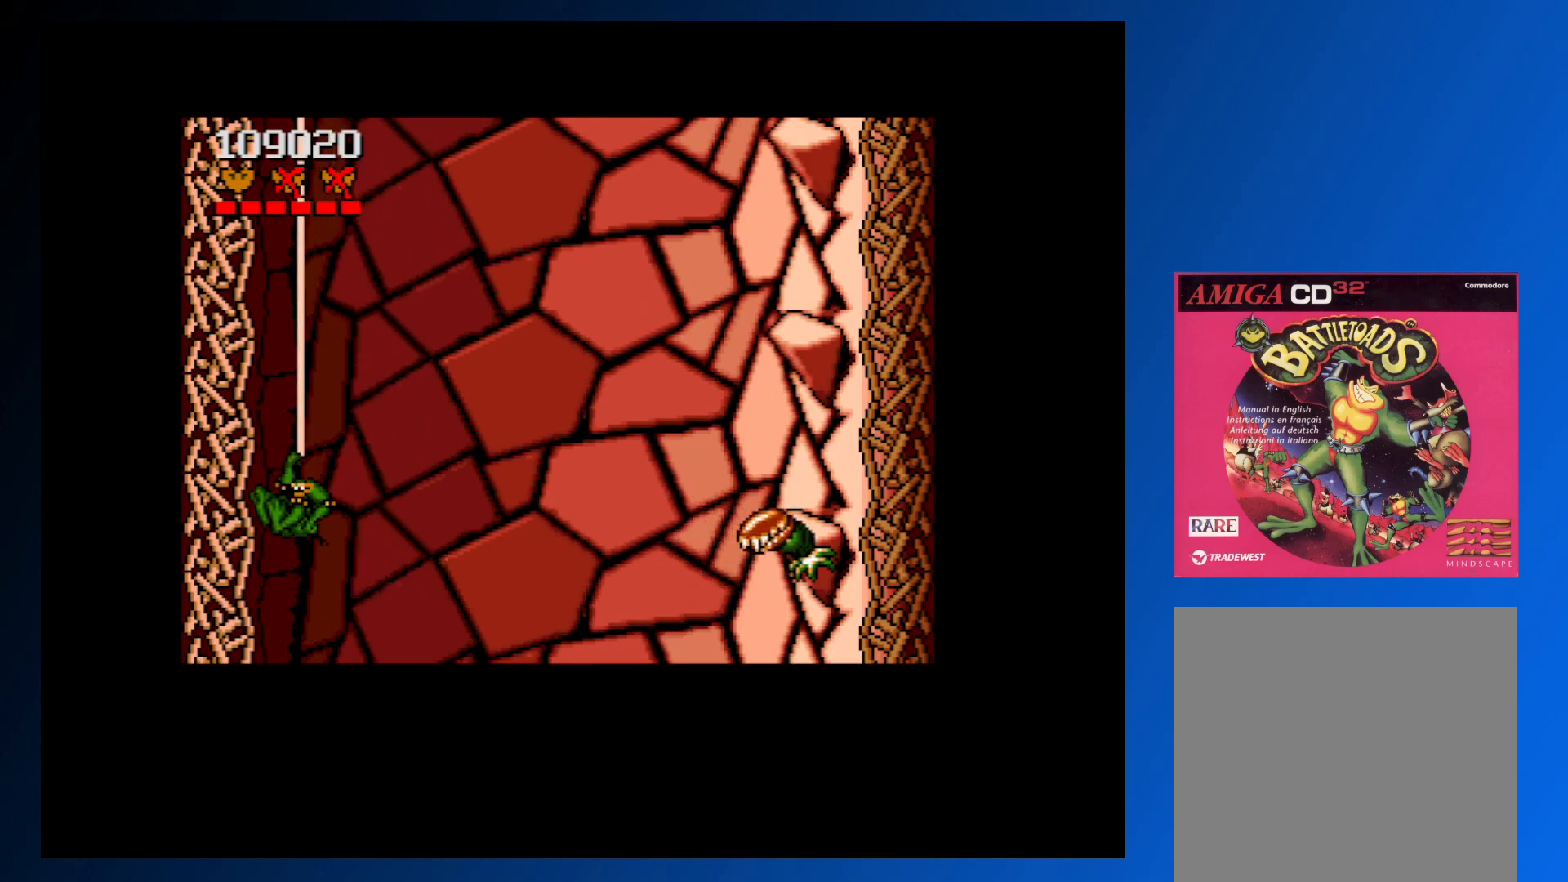
{"buttons": [], "events": [[283, "A", "down"], [417, "A", "up"]]}